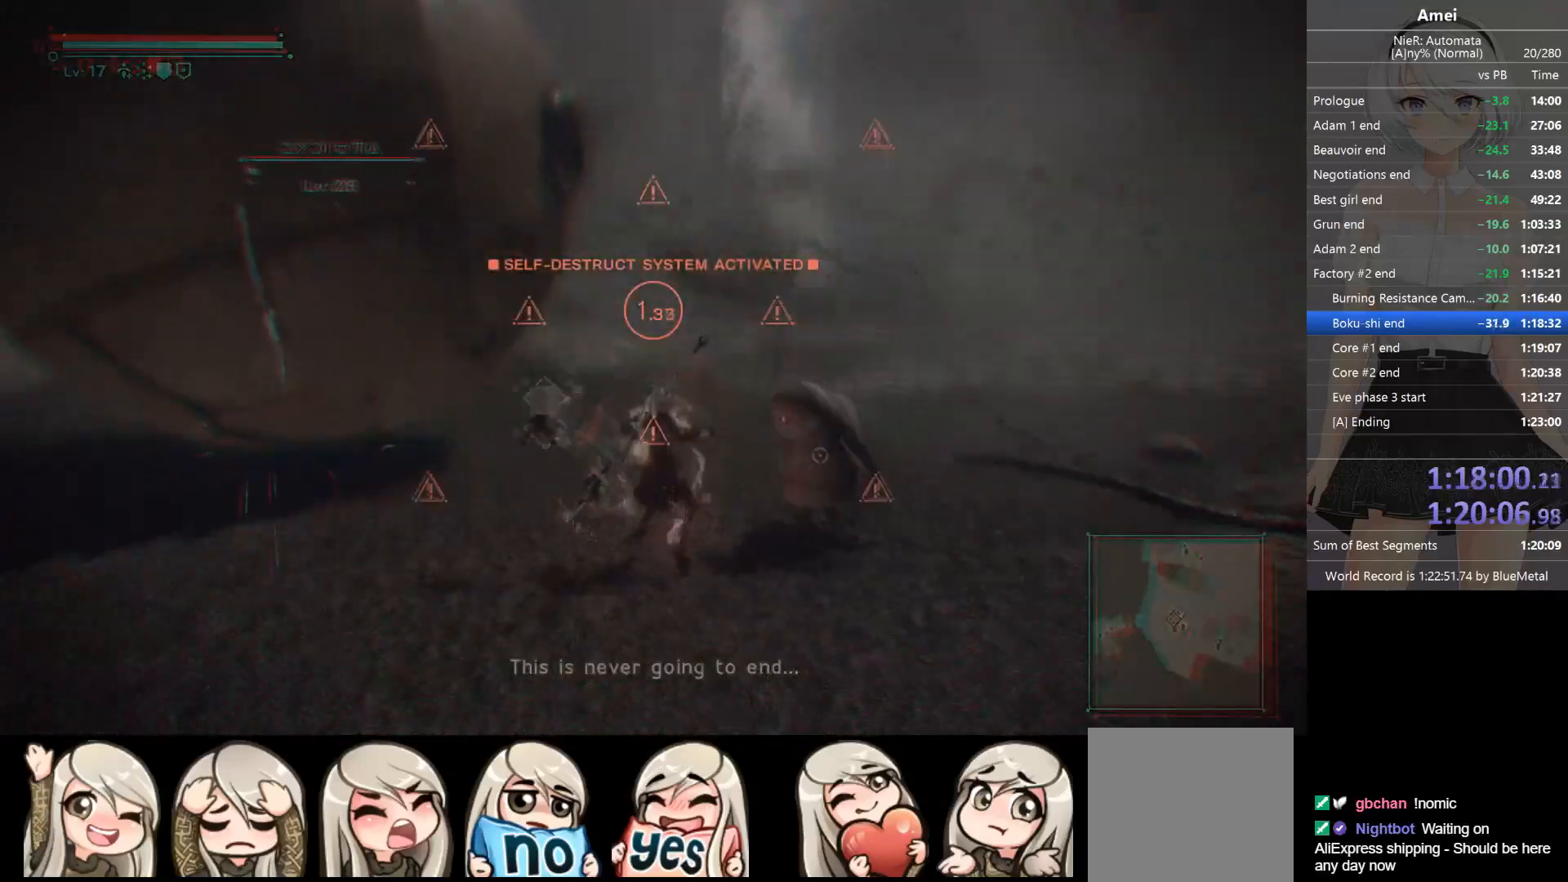
Gameplay with a controller (Xbox layout); each line is a JSON object with the inputs held at the frame after it. "events" lists button and stick changes between this image and that frame as [ms after this image, input, new state], when the widget could be followed in between.
{"buttons": ["DPAD_LEFT"], "left_stick": "center", "right_stick": "center", "events": [[134, "right_stick", "center"], [301, "right_stick", "left"], [467, "right_stick", "center"]]}
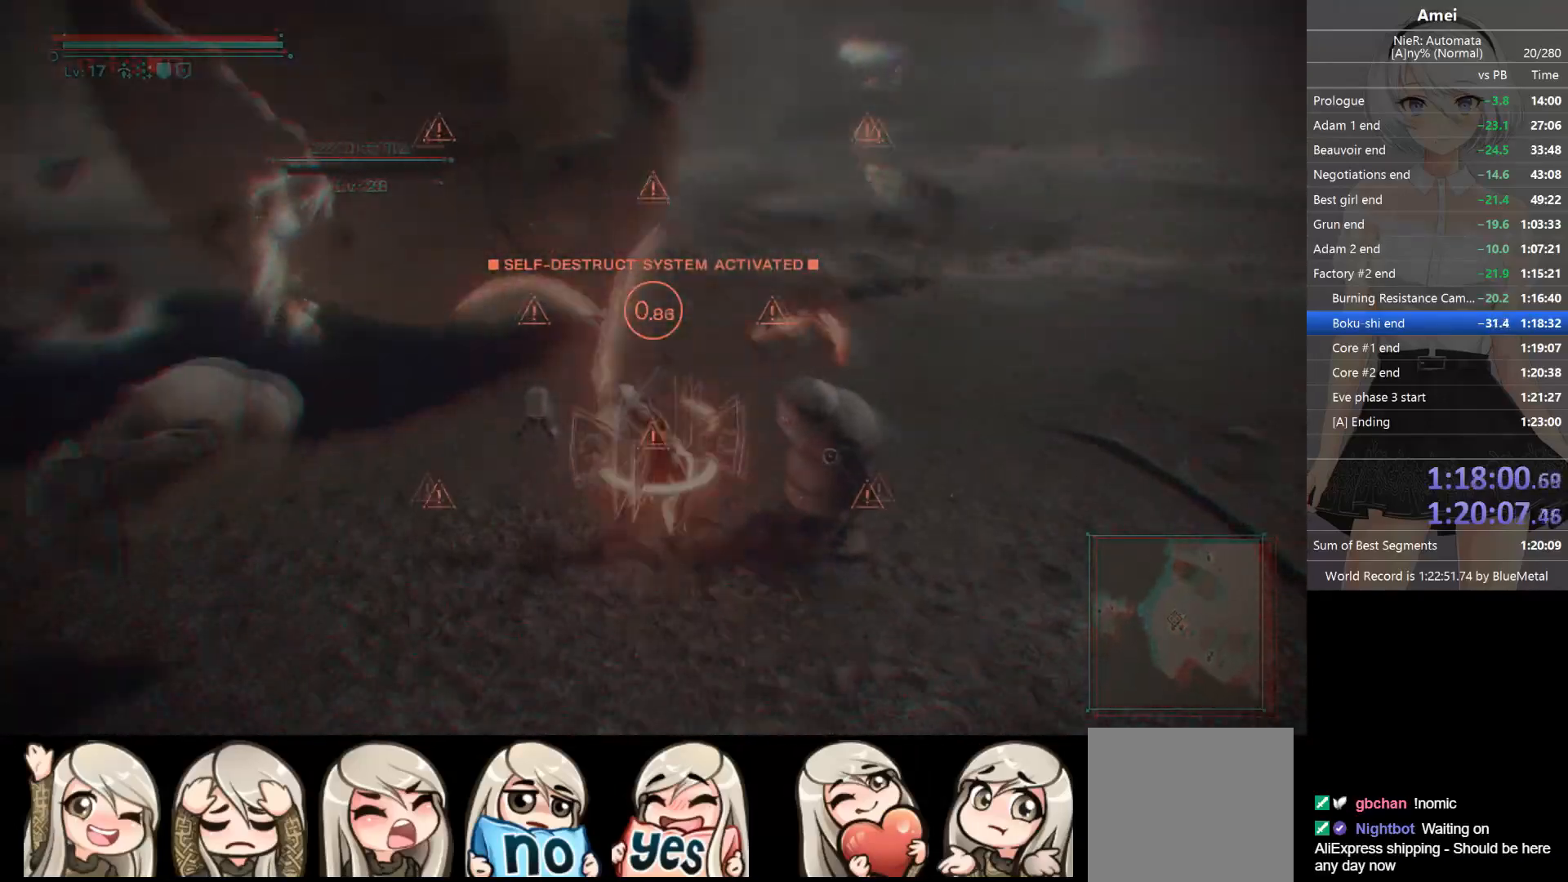
{"buttons": ["DPAD_LEFT"], "left_stick": "center", "right_stick": "center", "events": []}
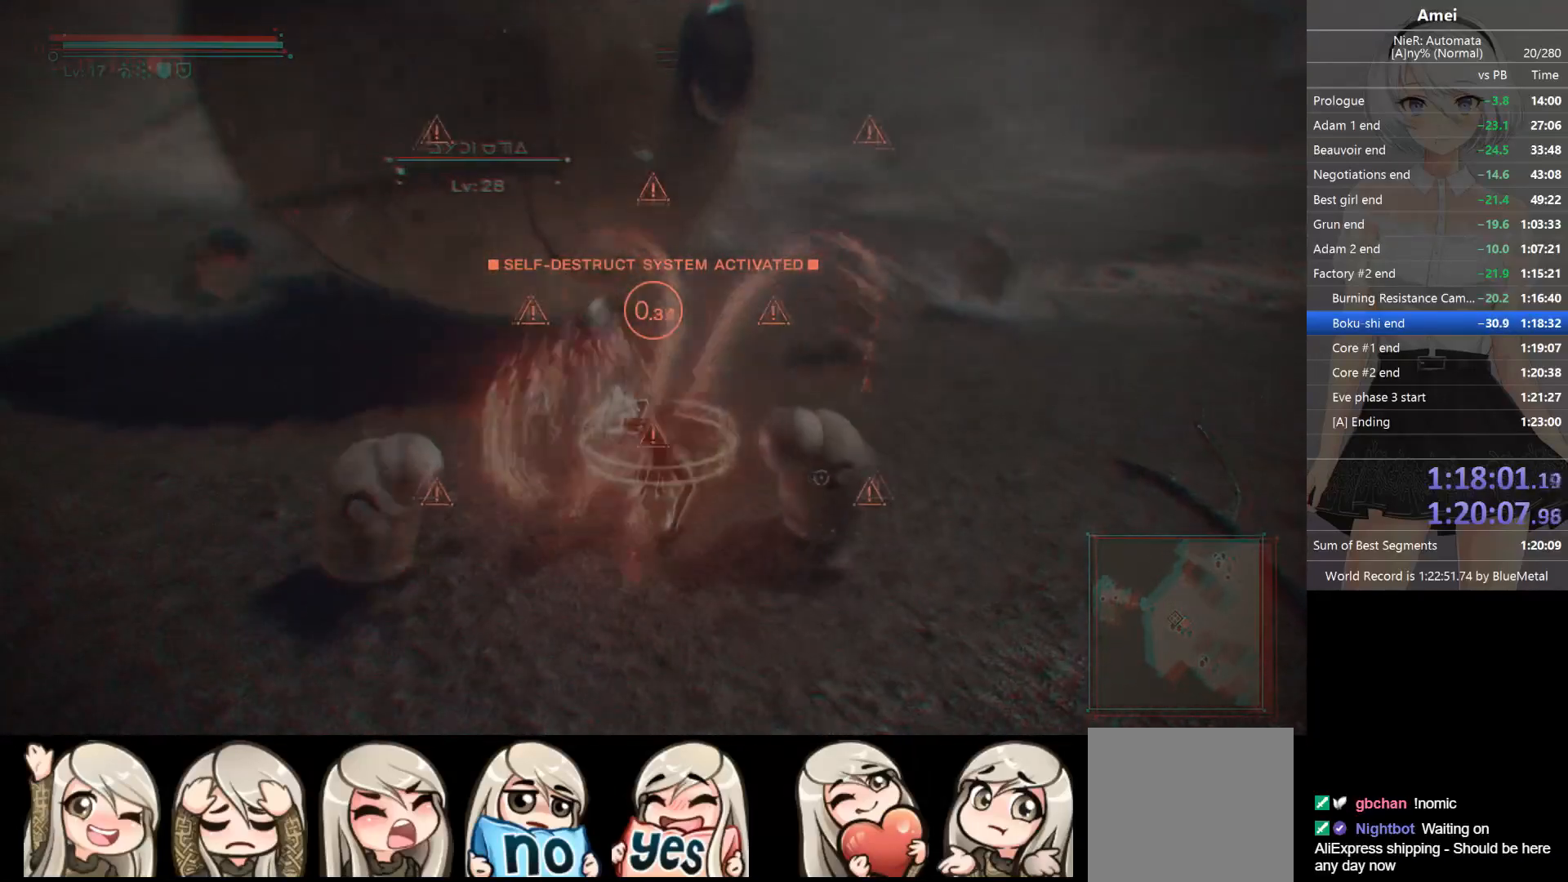
{"buttons": ["DPAD_LEFT"], "left_stick": "center", "right_stick": "center", "events": []}
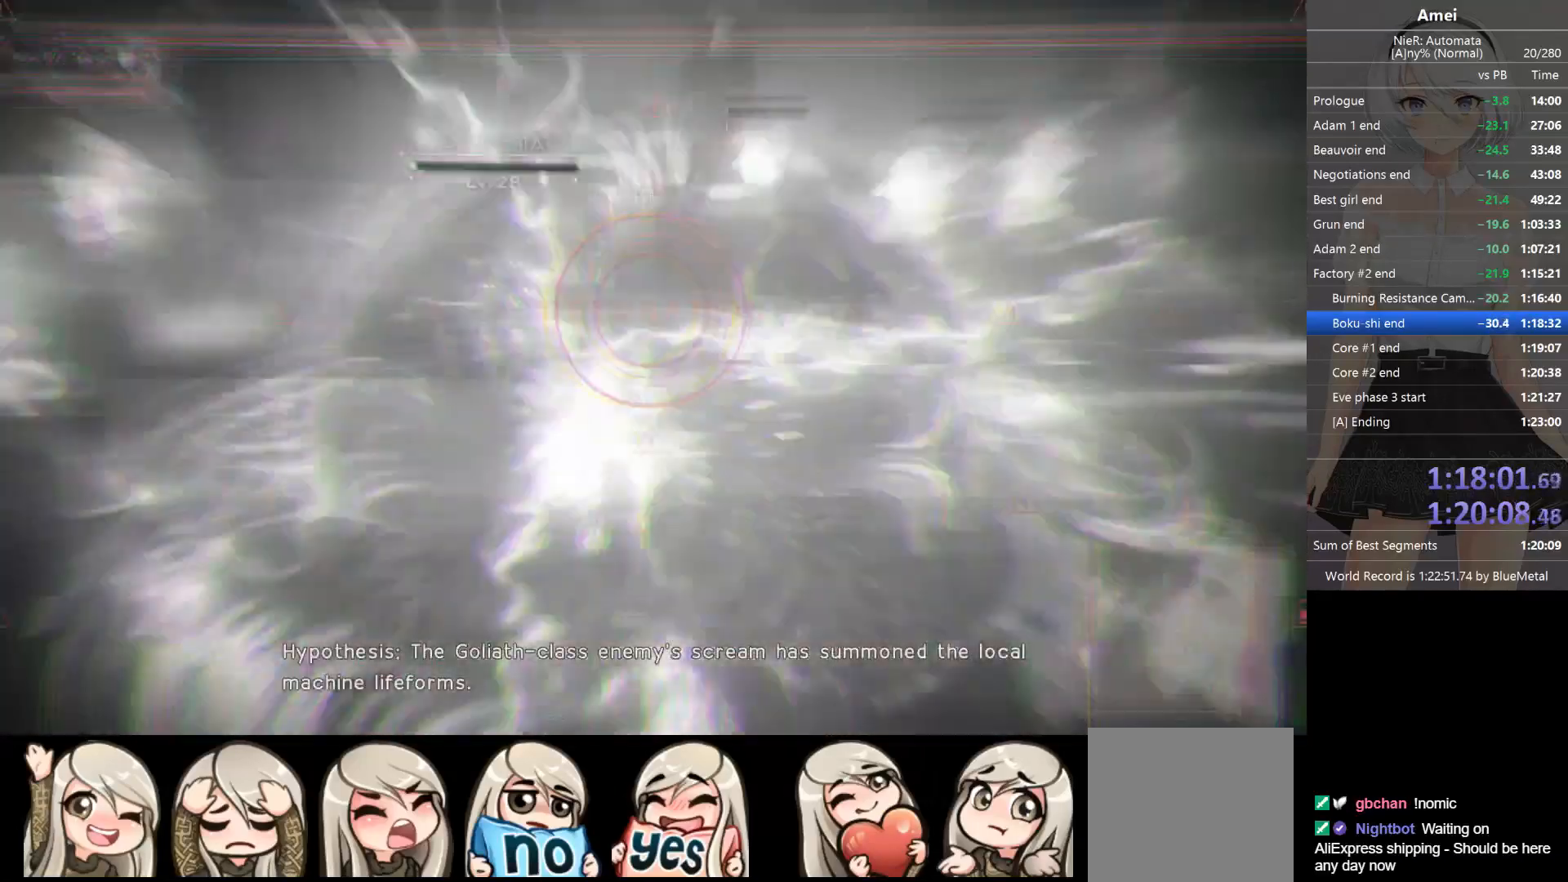
{"buttons": [], "left_stick": "center", "right_stick": "center", "events": [[267, "DPAD_LEFT", "up"]]}
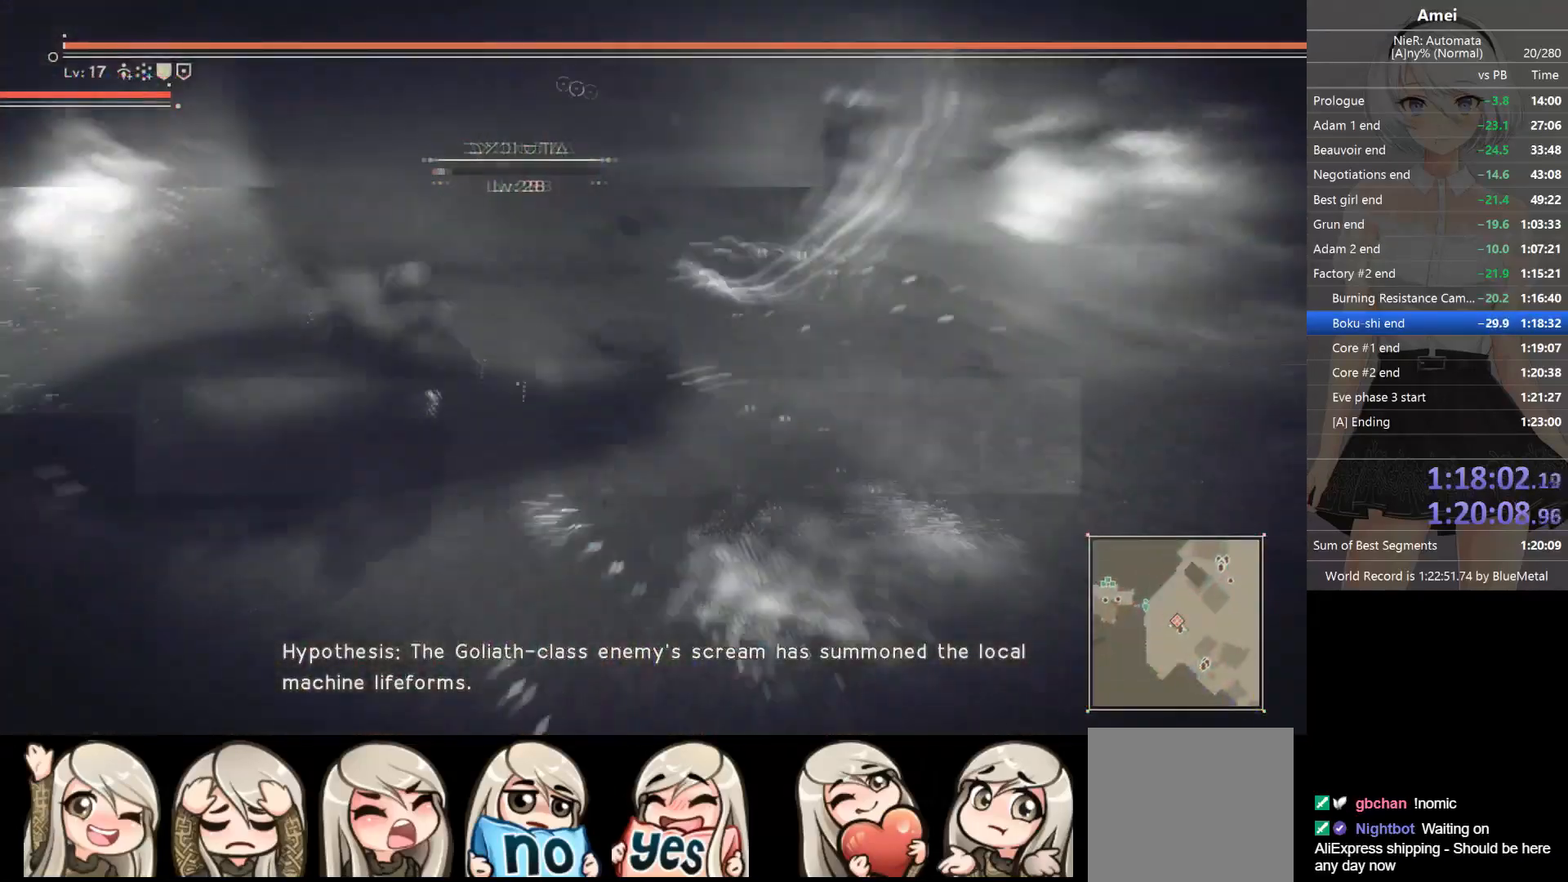
{"buttons": [], "left_stick": "center", "right_stick": "right", "events": [[501, "right_stick", "right"]]}
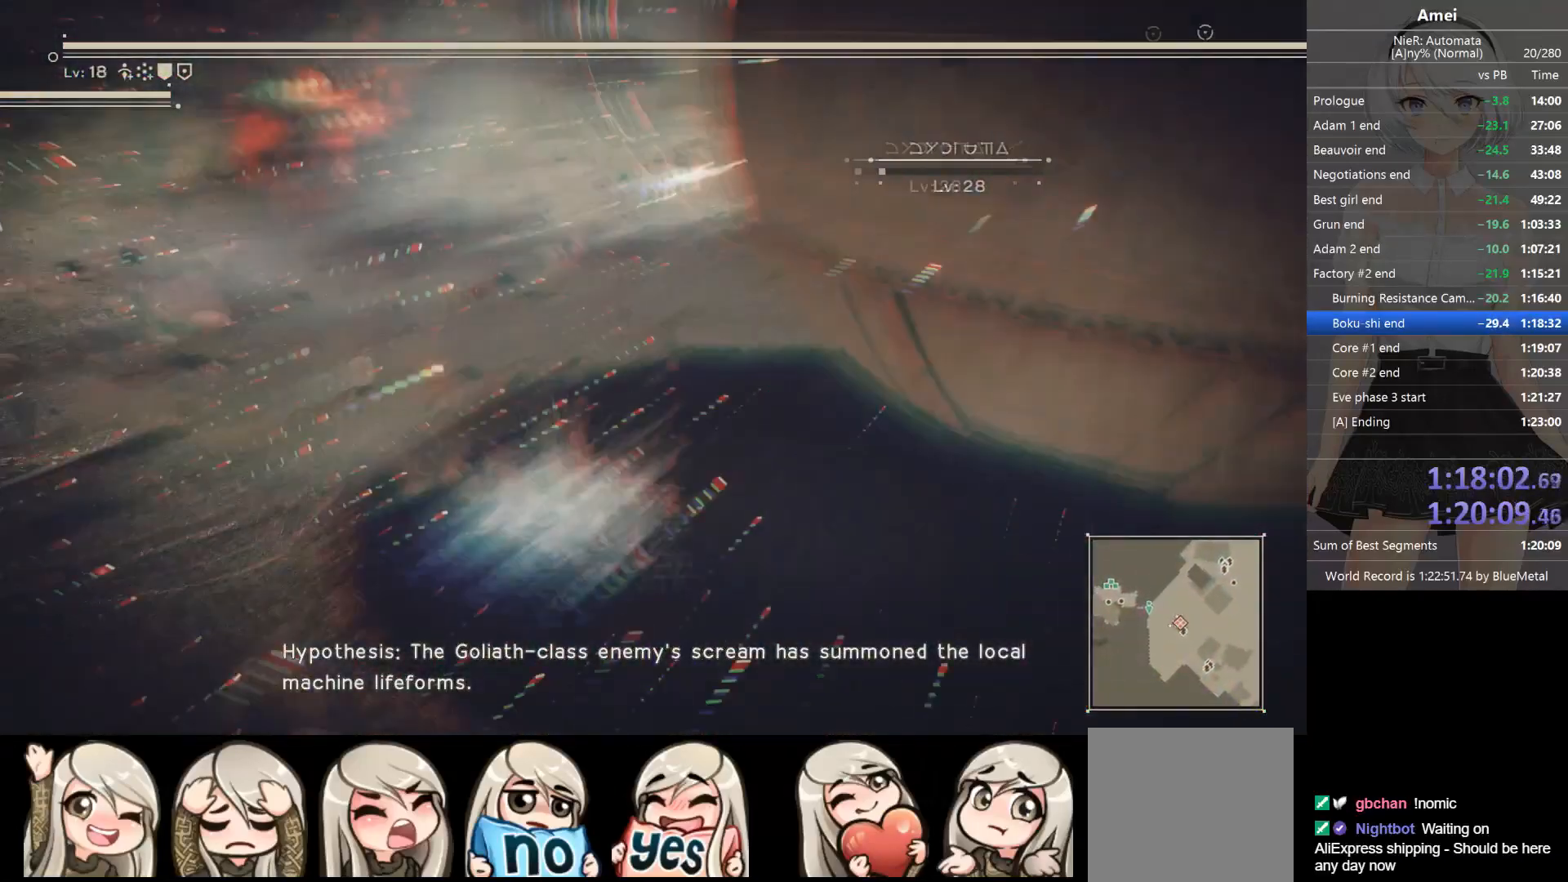
{"buttons": [], "left_stick": "center", "right_stick": "center", "events": [[100, "right_stick", "center"]]}
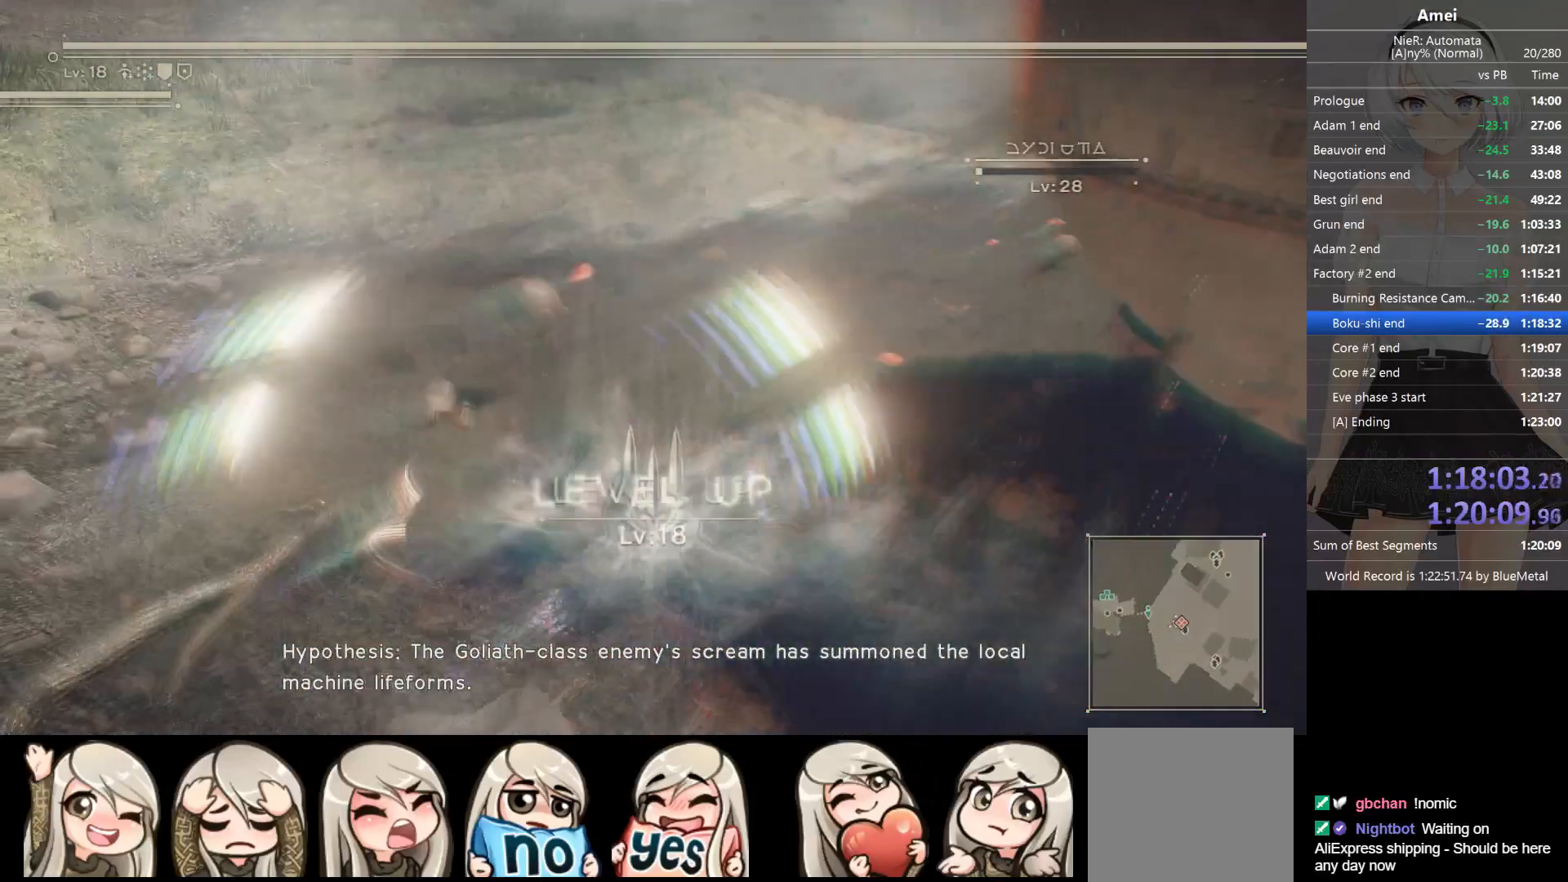
{"buttons": ["A"], "left_stick": "center", "right_stick": "center", "events": [[367, "START", "down"], [467, "START", "up"], [501, "A", "down"]]}
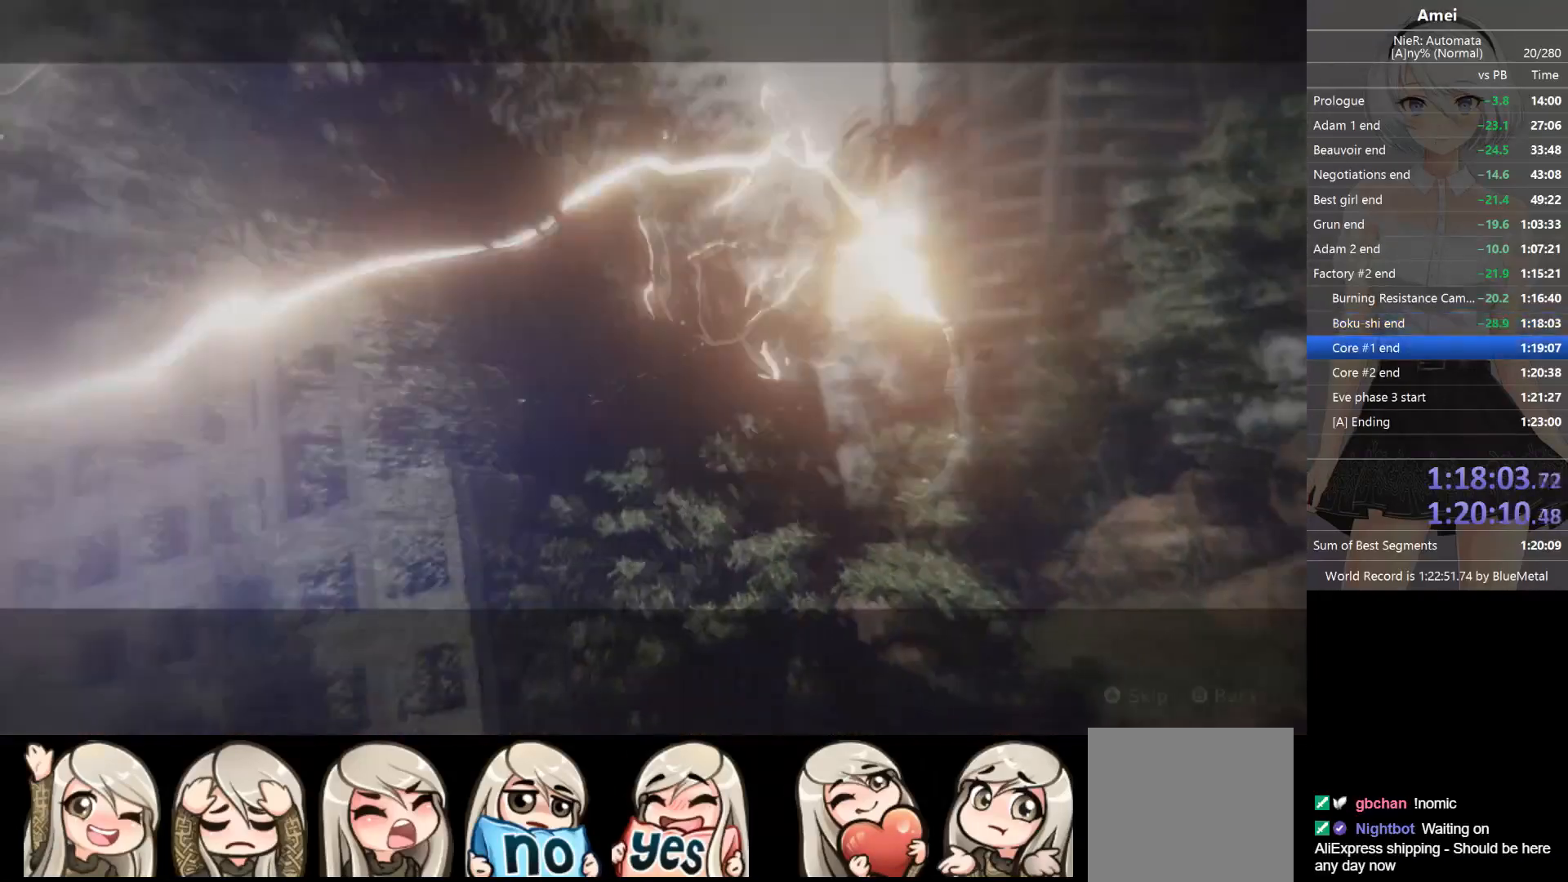
{"buttons": ["A"], "left_stick": "center", "right_stick": "center", "events": [[267, "A", "up"], [300, "A", "down"], [367, "A", "up"], [400, "A", "down"], [467, "A", "up"], [500, "A", "down"]]}
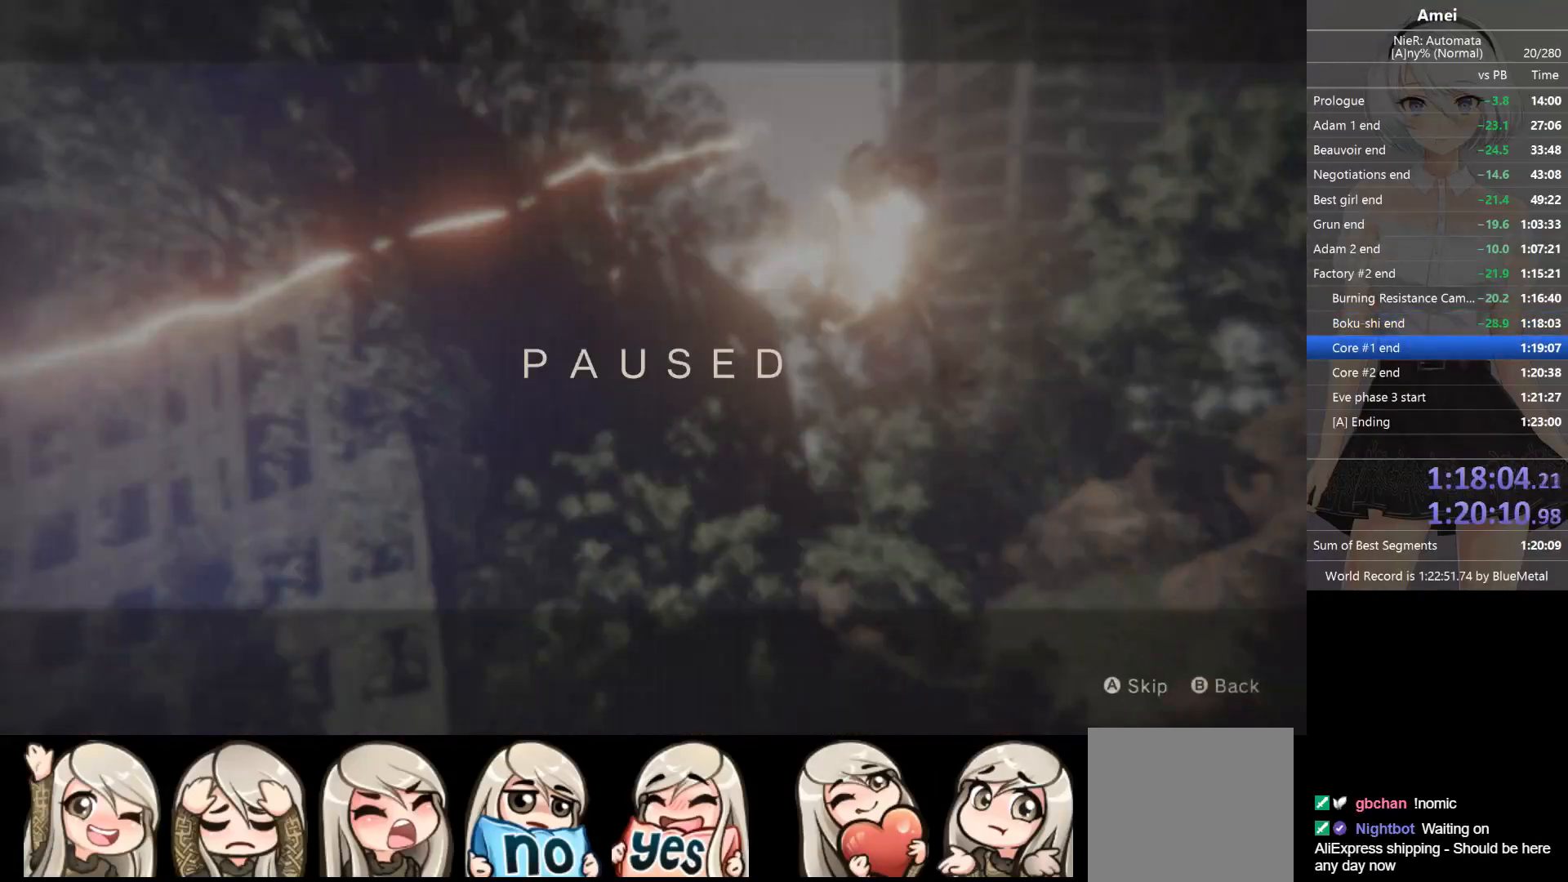
{"buttons": ["A"], "left_stick": "center", "right_stick": "center", "events": [[67, "A", "up"], [100, "A", "down"], [167, "A", "up"], [234, "A", "down"], [301, "A", "up"], [334, "A", "down"], [401, "A", "up"], [467, "A", "down"]]}
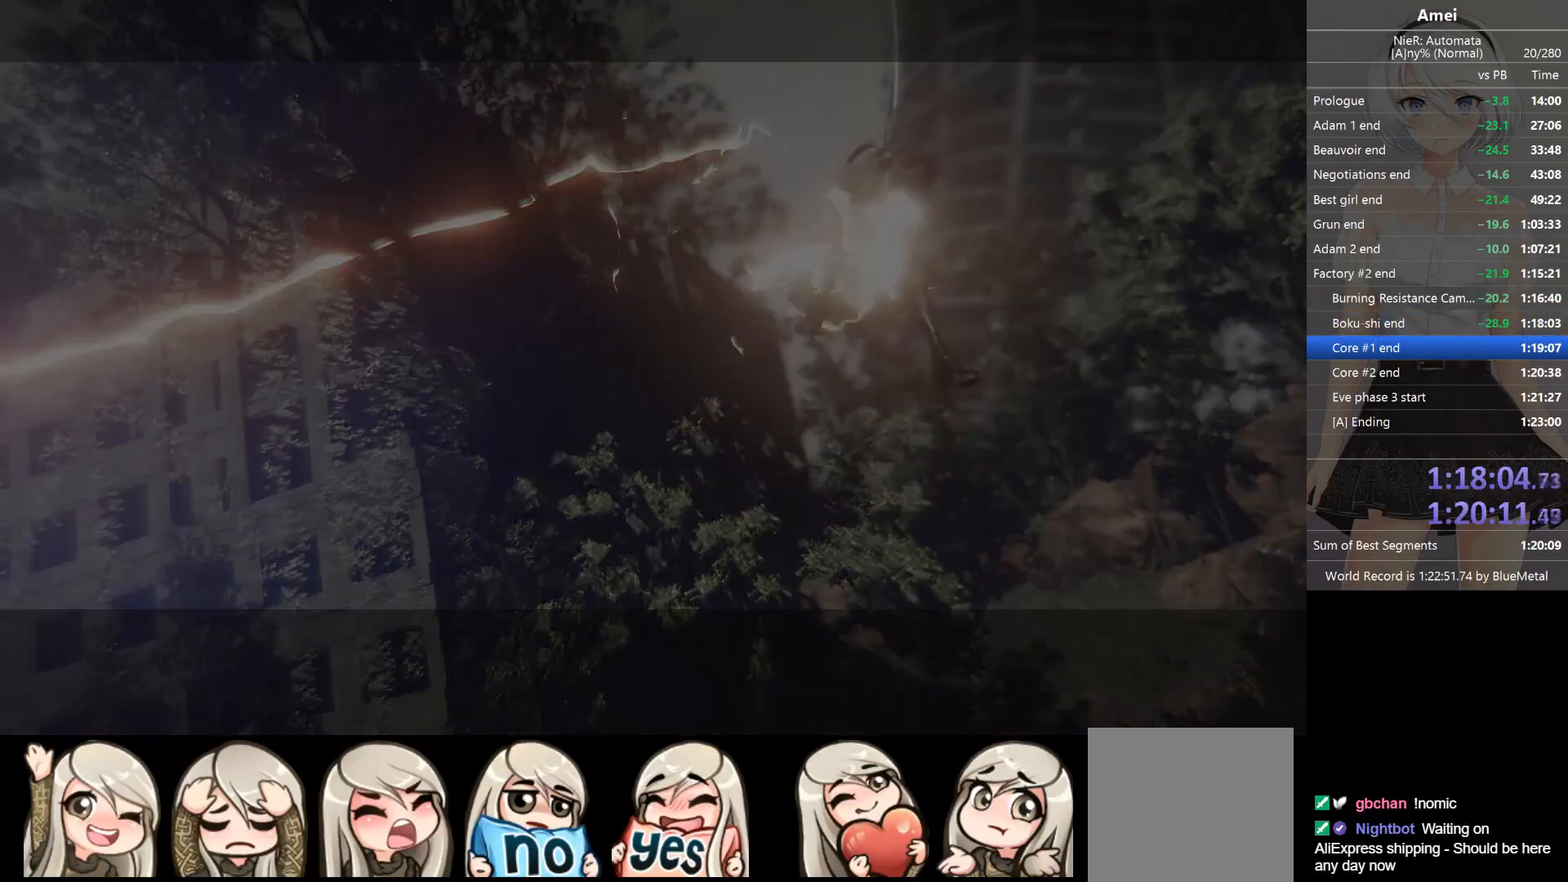
{"buttons": ["L1"], "left_stick": "center", "right_stick": "center", "events": [[33, "A", "up"], [100, "L1", "down"]]}
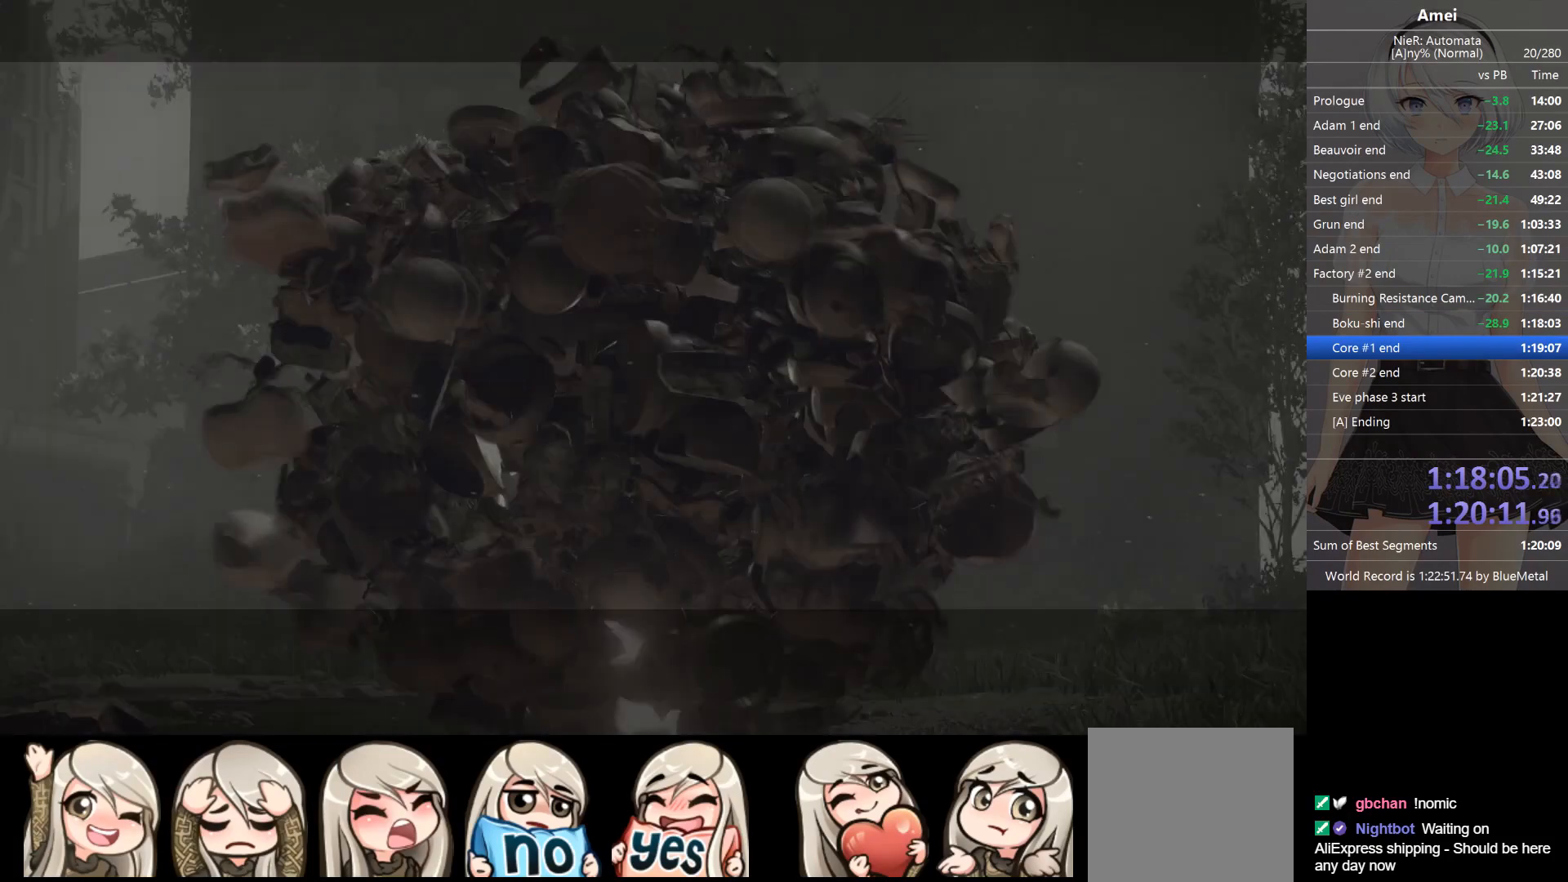
{"buttons": ["L1"], "left_stick": "center", "right_stick": "center", "events": []}
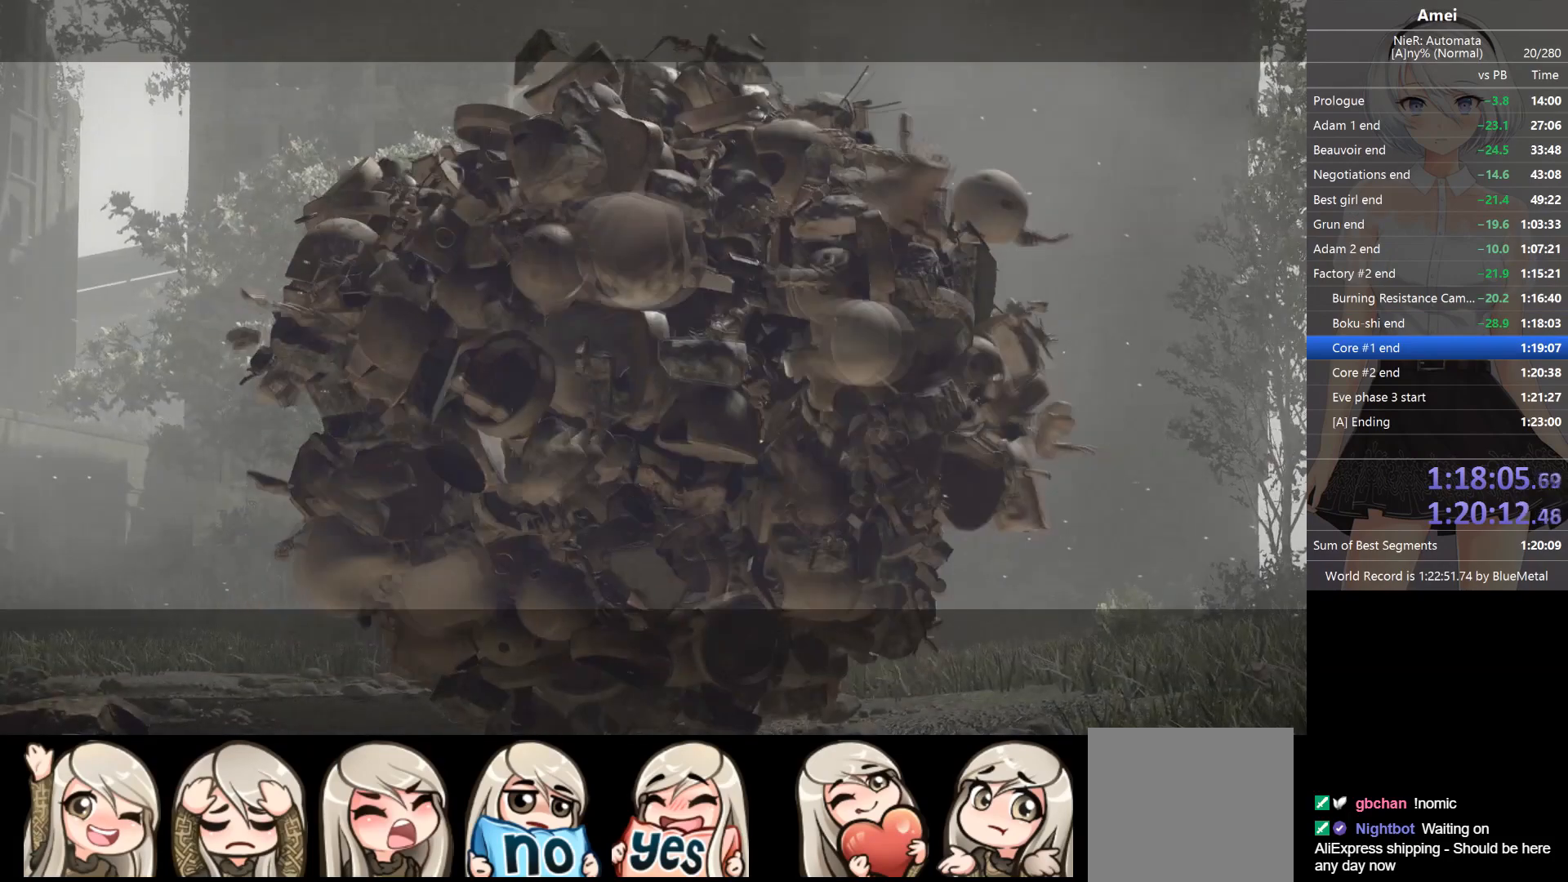
{"buttons": ["L1"], "left_stick": "center", "right_stick": "center", "events": []}
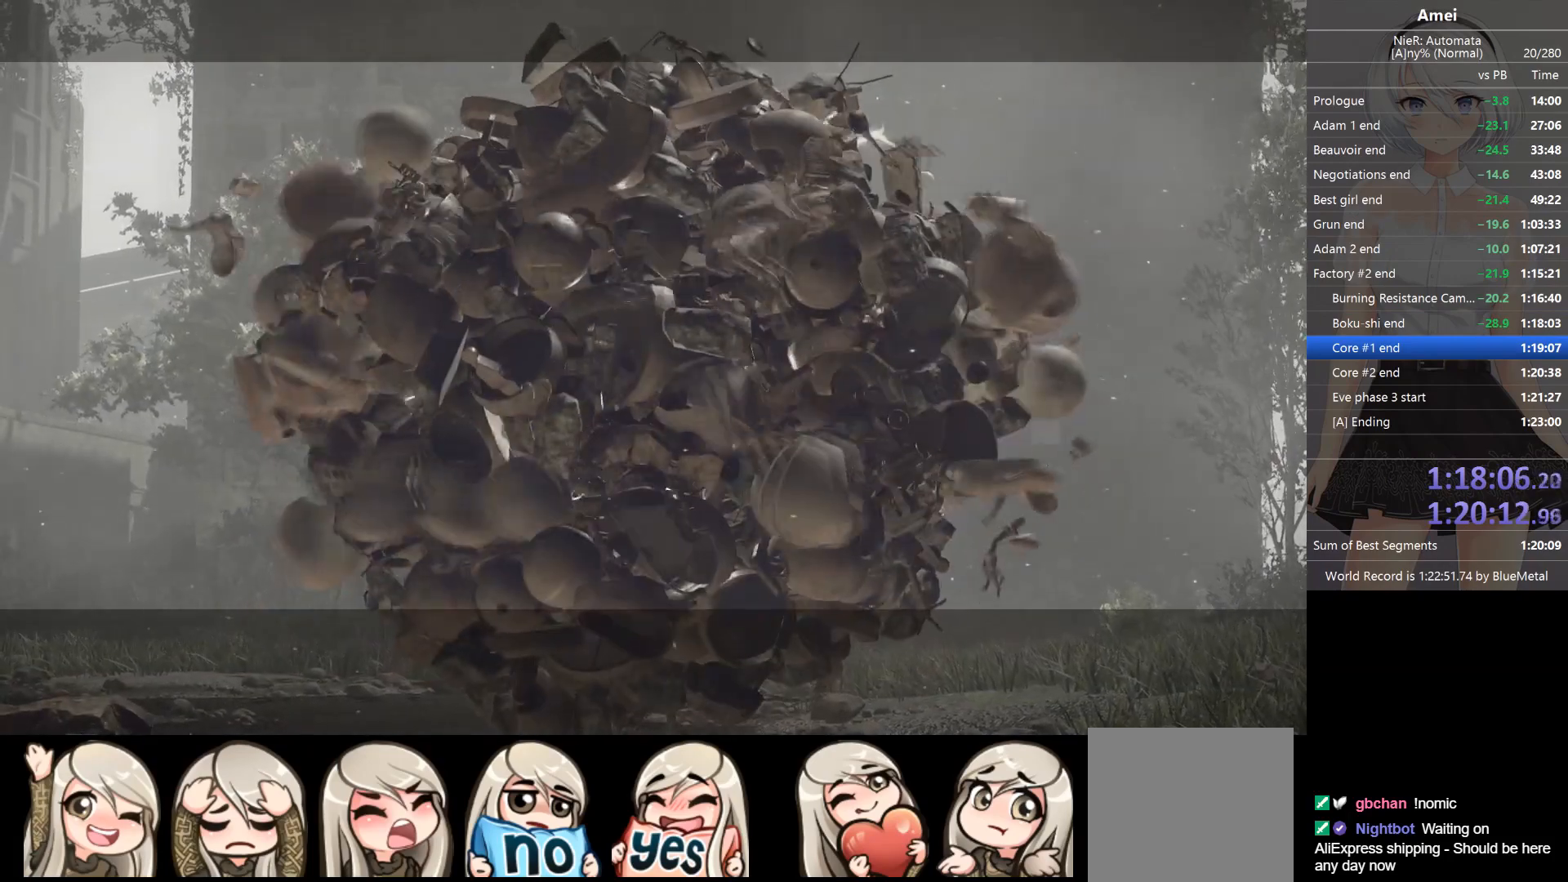
{"buttons": ["L1"], "left_stick": "center", "right_stick": "center", "events": []}
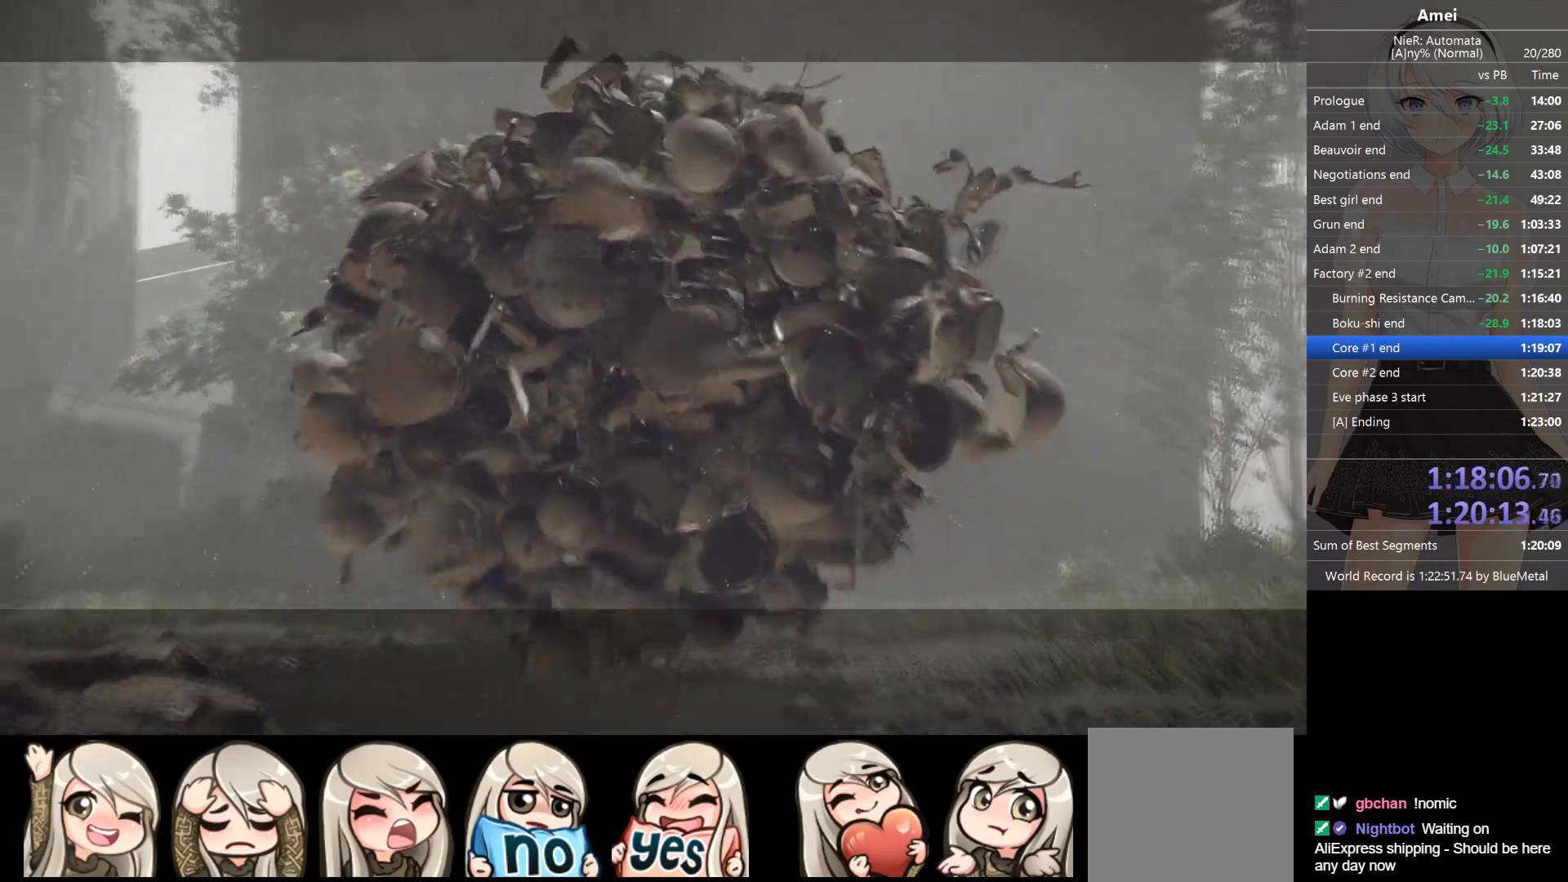
{"buttons": ["L1"], "left_stick": "center", "right_stick": "left", "events": [[500, "right_stick", "left"]]}
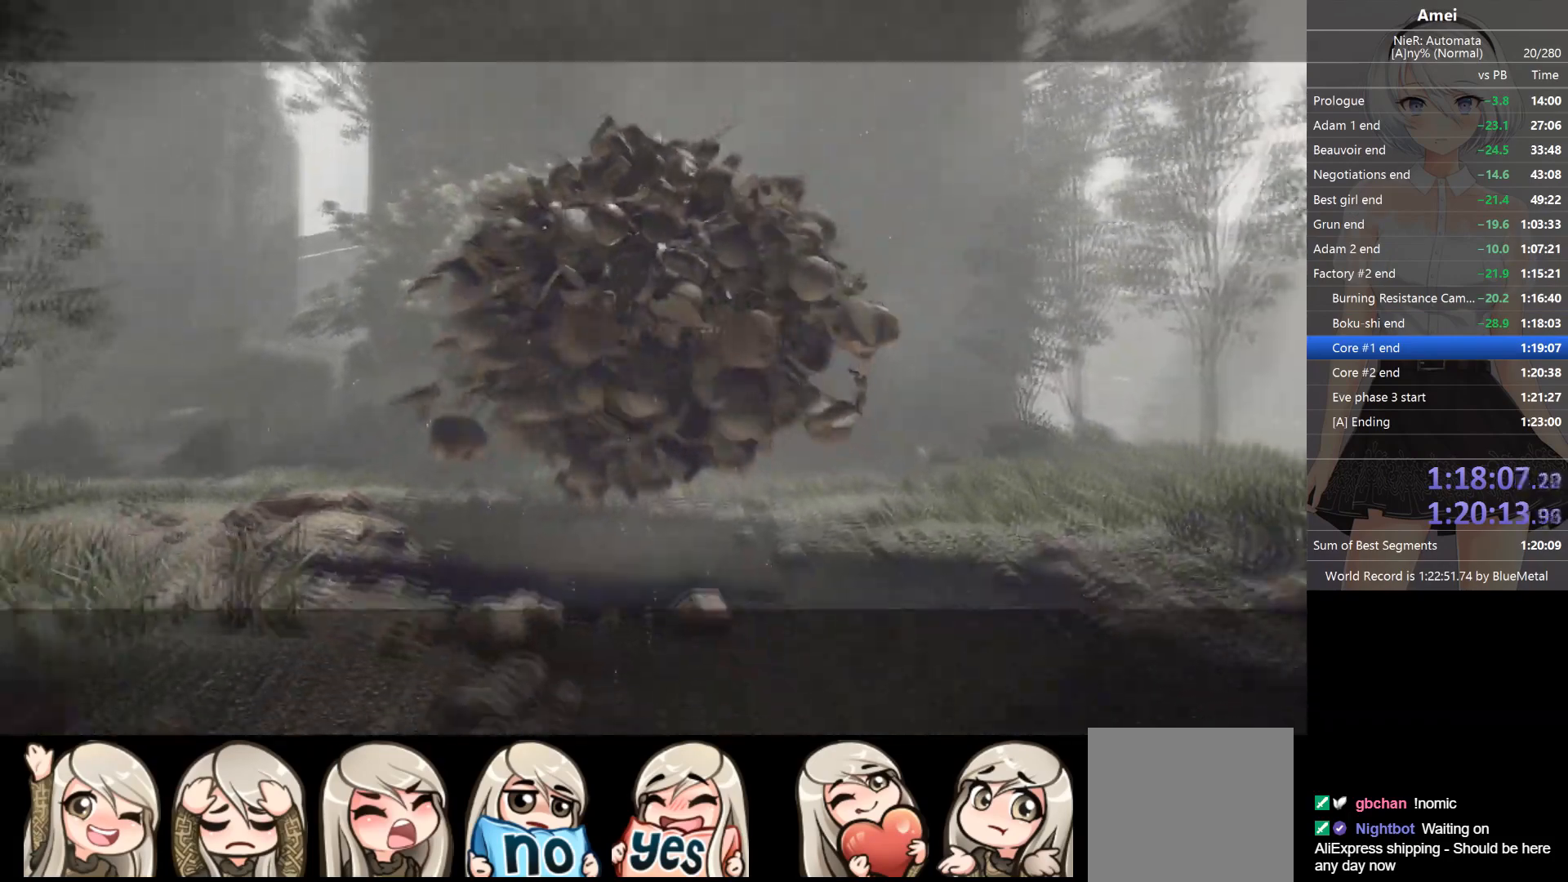
{"buttons": ["L1"], "left_stick": "left", "right_stick": "center", "events": [[401, "left_stick", "left"], [501, "right_stick", "center"]]}
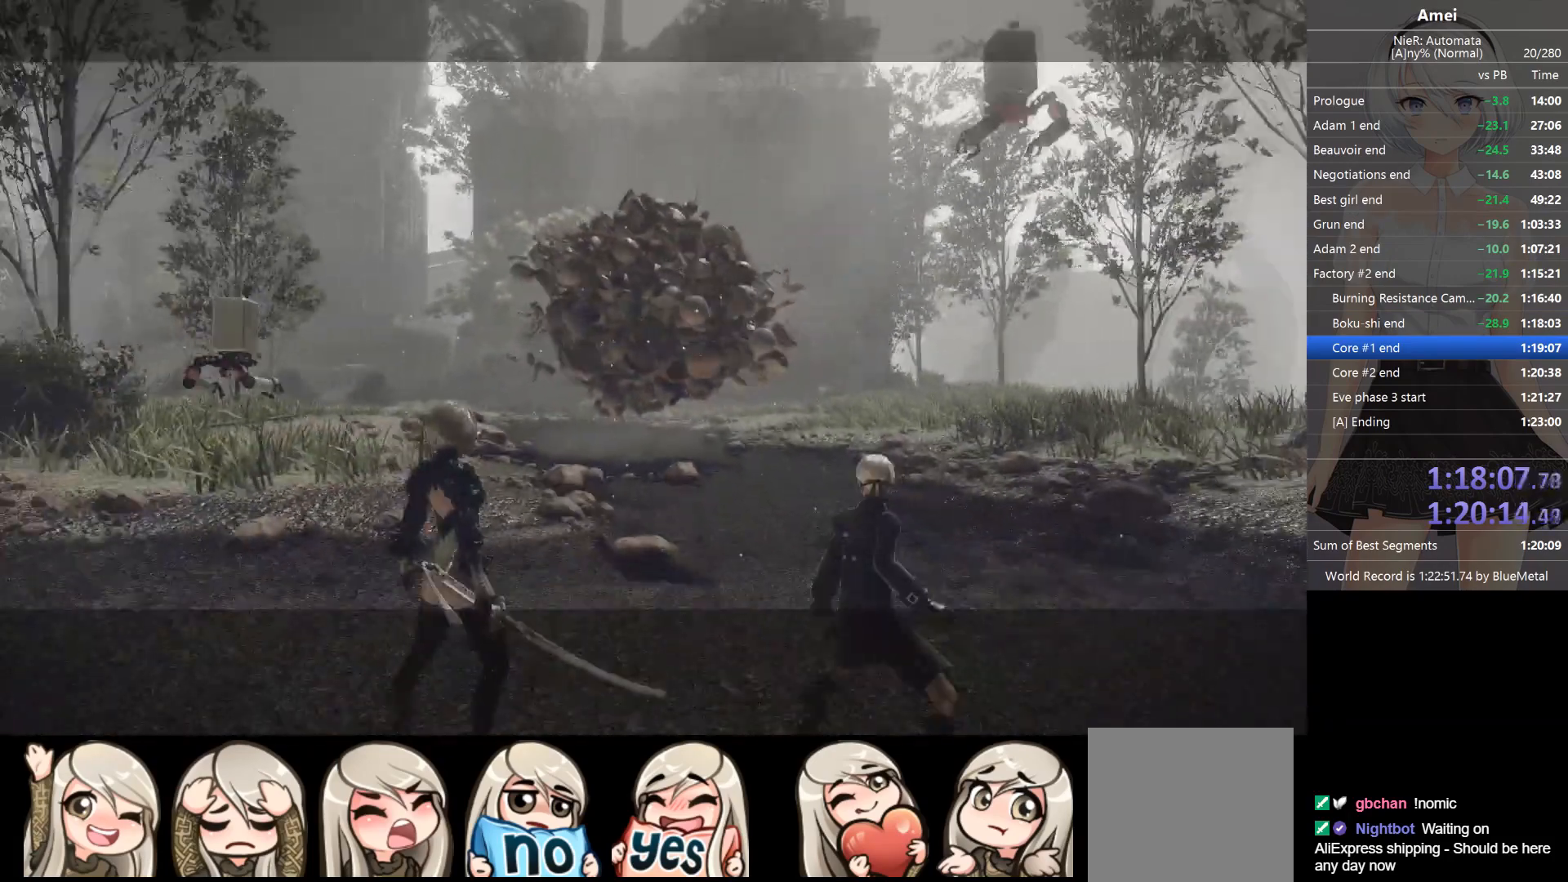
{"buttons": ["L1"], "left_stick": "left", "right_stick": "center", "events": [[233, "right_stick", "left"], [500, "right_stick", "center"]]}
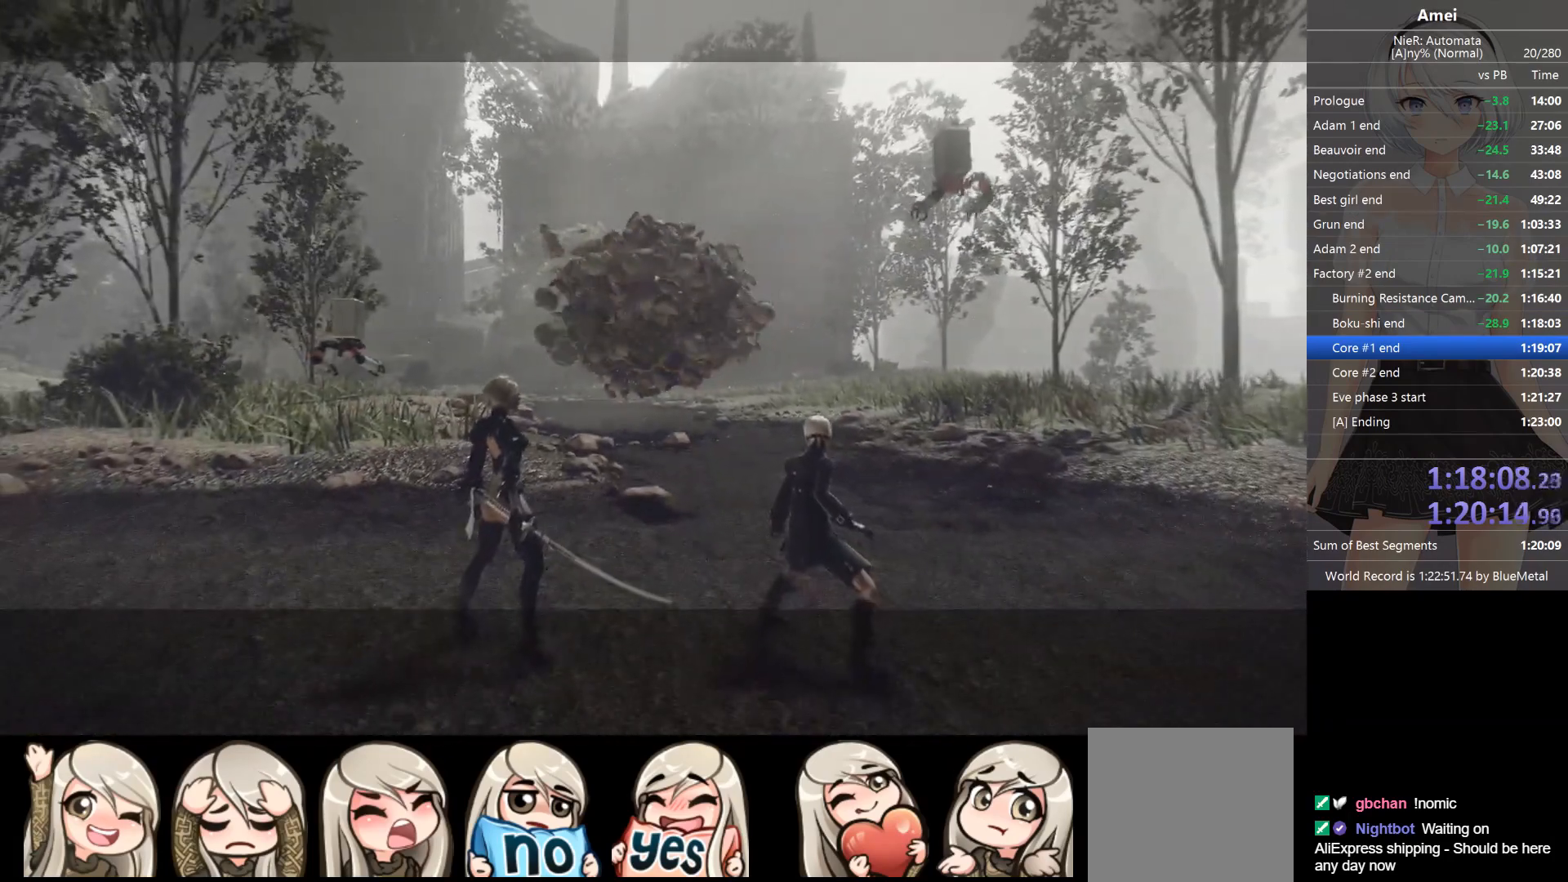
{"buttons": ["L1"], "left_stick": "left", "right_stick": "left", "events": [[167, "right_stick", "left"]]}
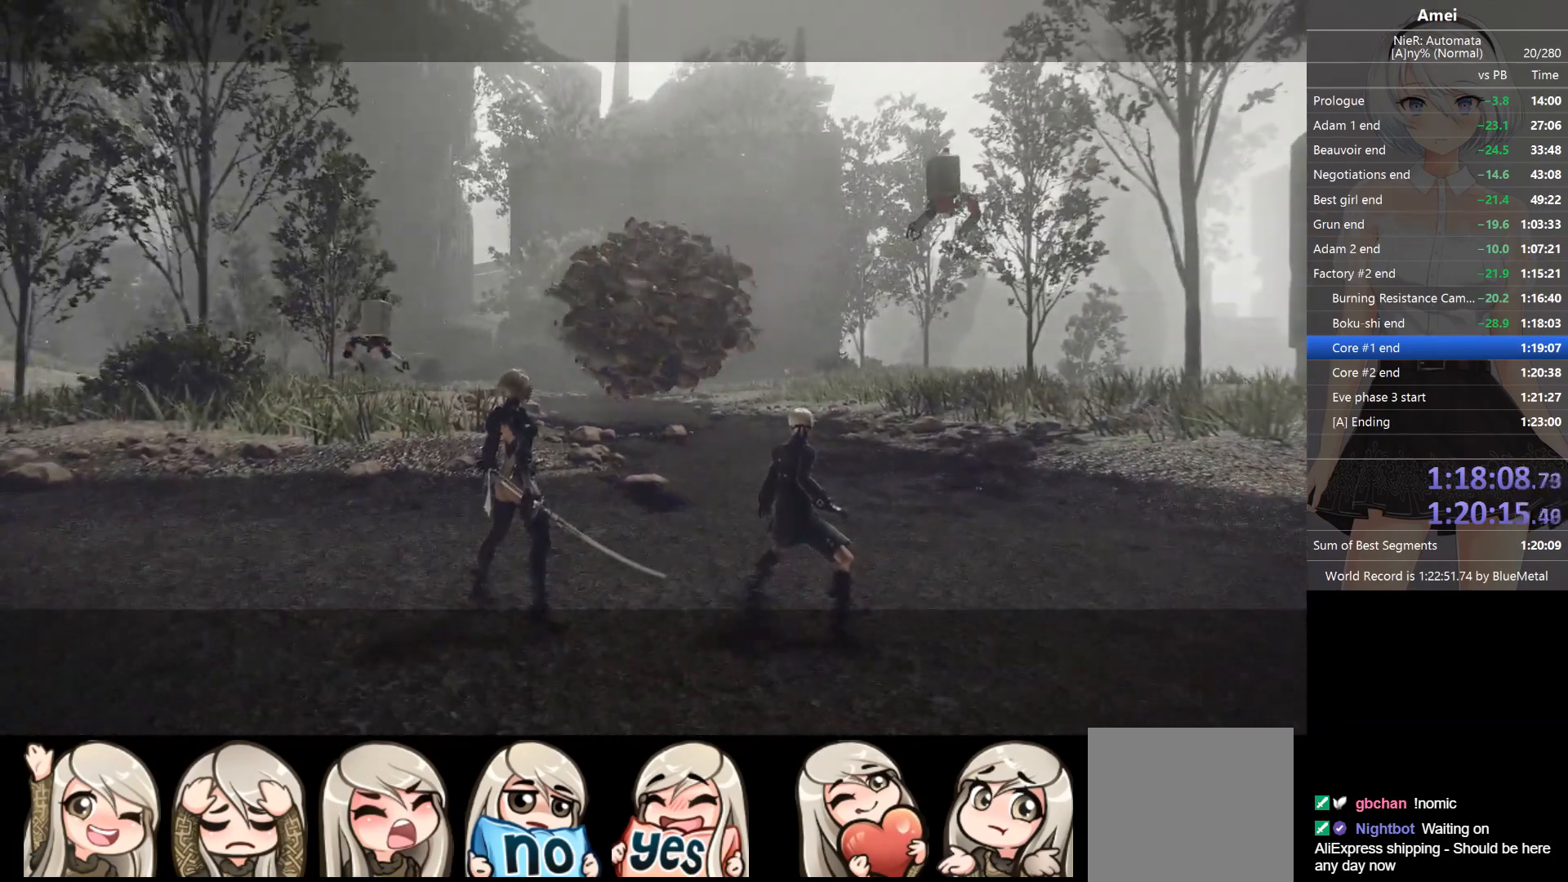
{"buttons": ["L1"], "left_stick": "left", "right_stick": "left", "events": []}
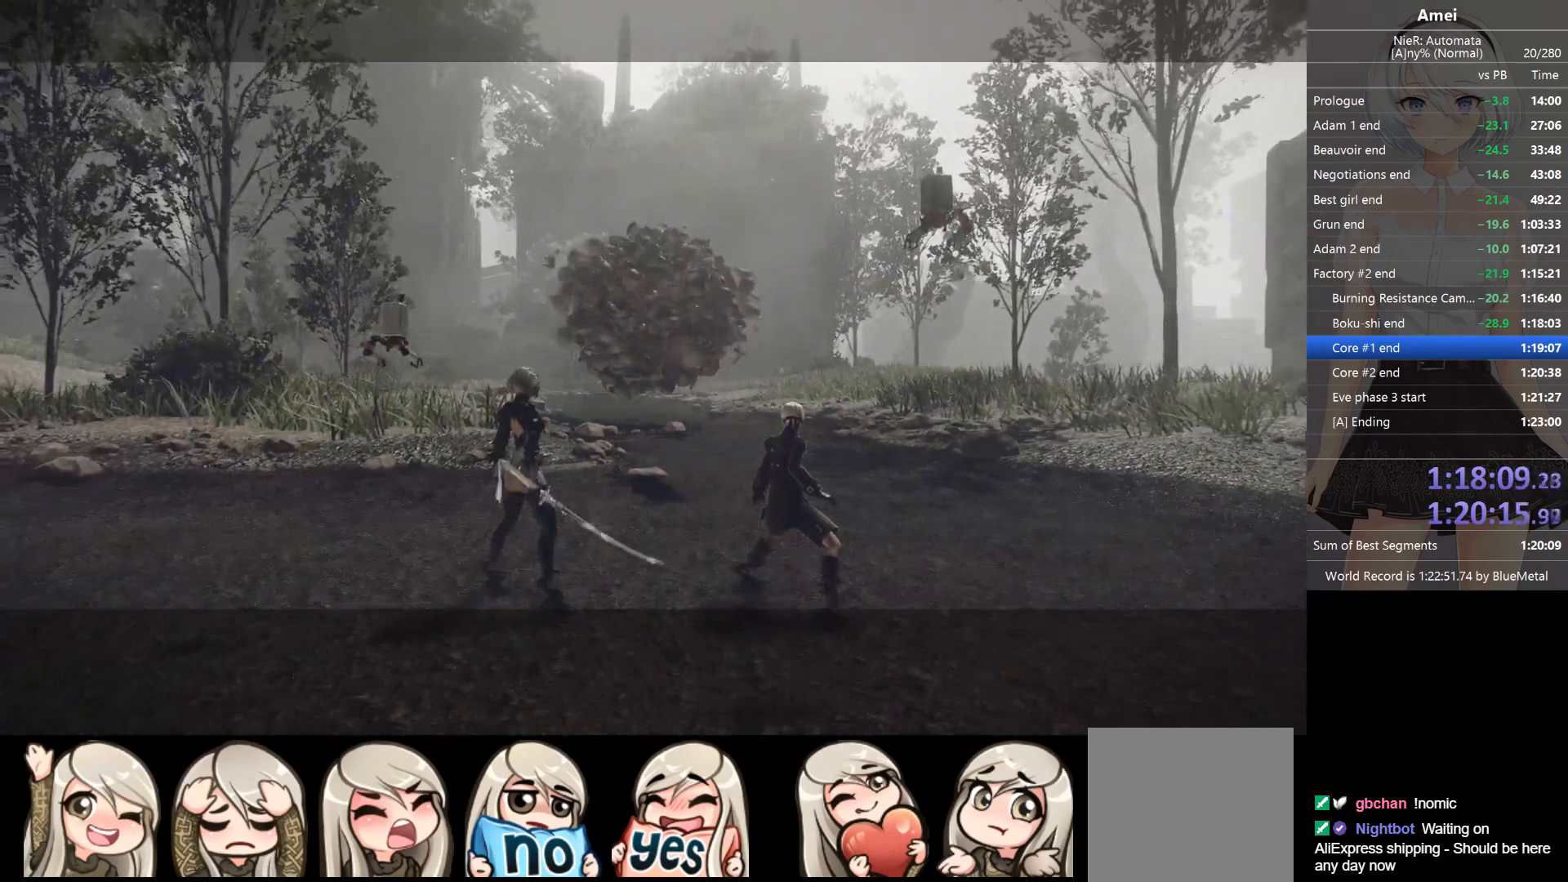
{"buttons": ["B", "L1"], "left_stick": "left", "right_stick": "left", "events": [[334, "B", "down"]]}
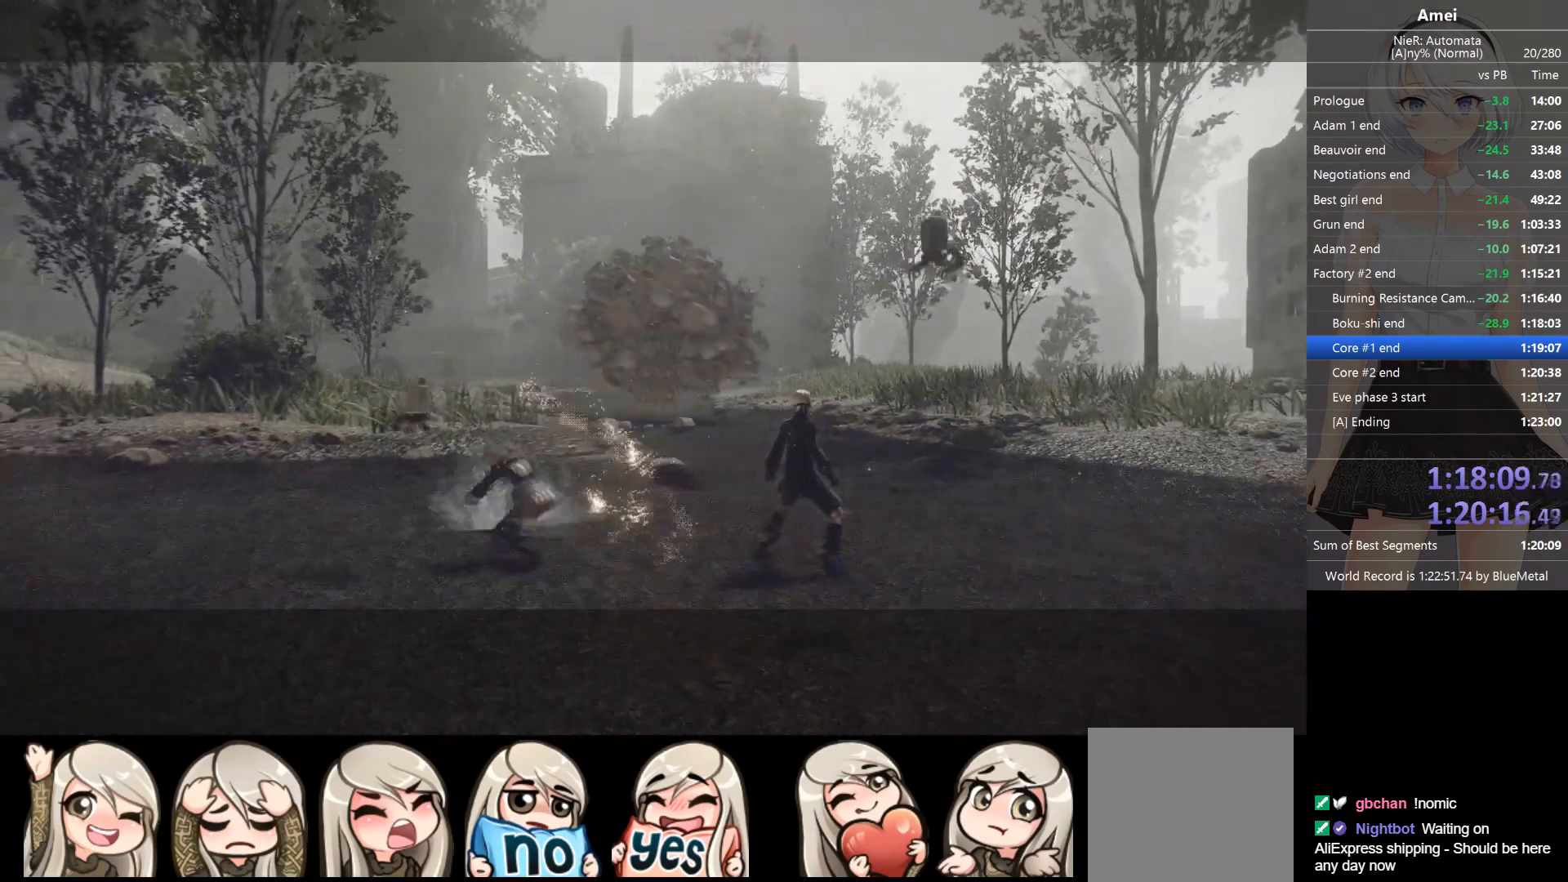
{"buttons": ["L1"], "left_stick": "left", "right_stick": "left", "events": [[467, "B", "up"]]}
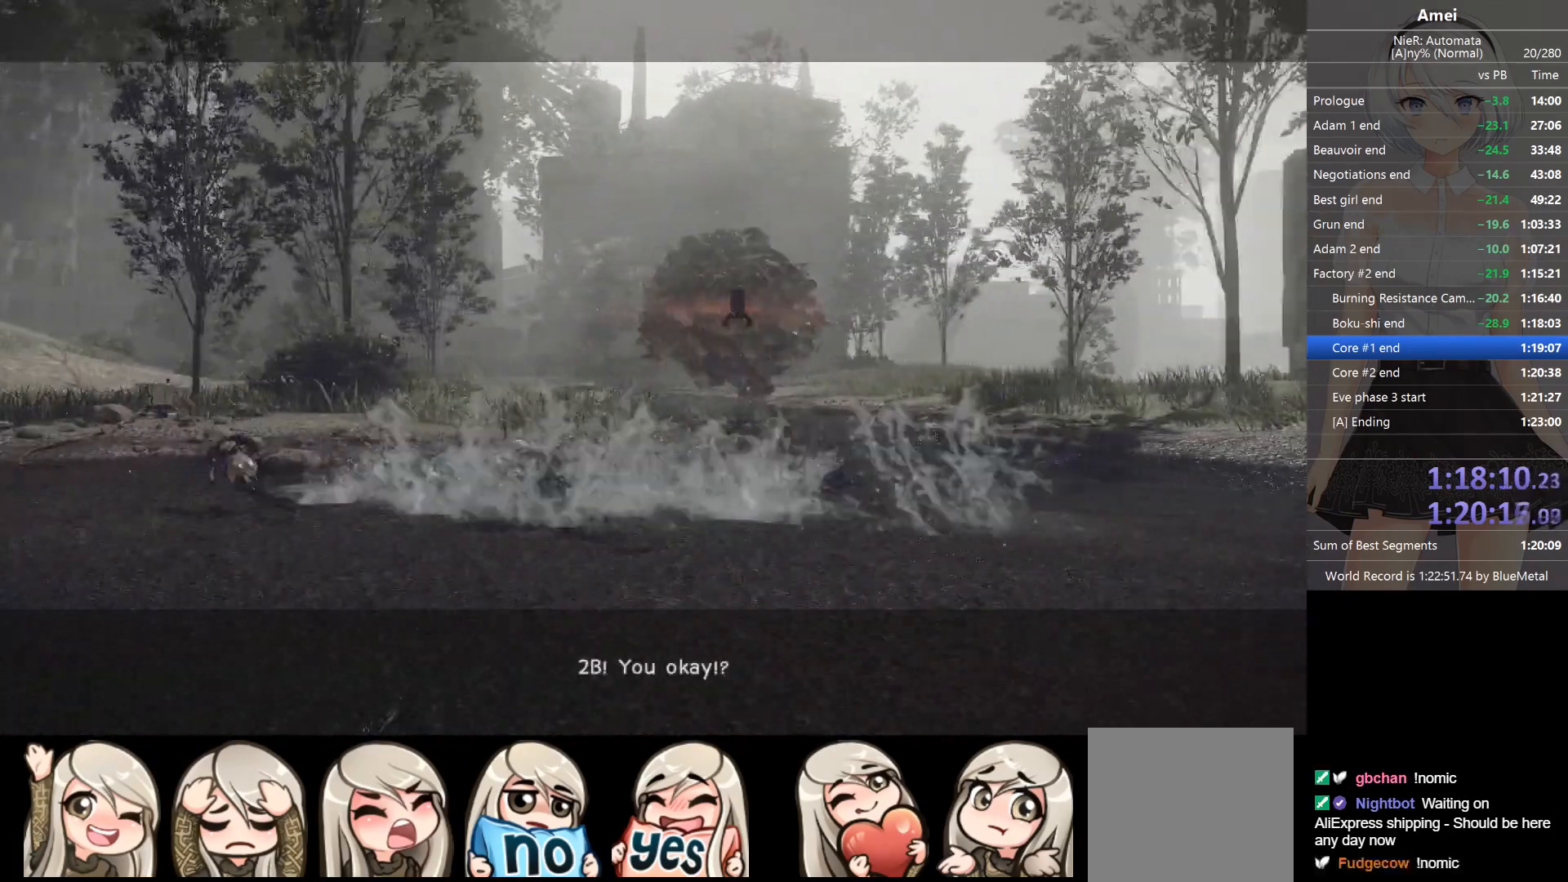
{"buttons": ["B", "L1"], "left_stick": "left", "right_stick": "left", "events": [[67, "B", "down"]]}
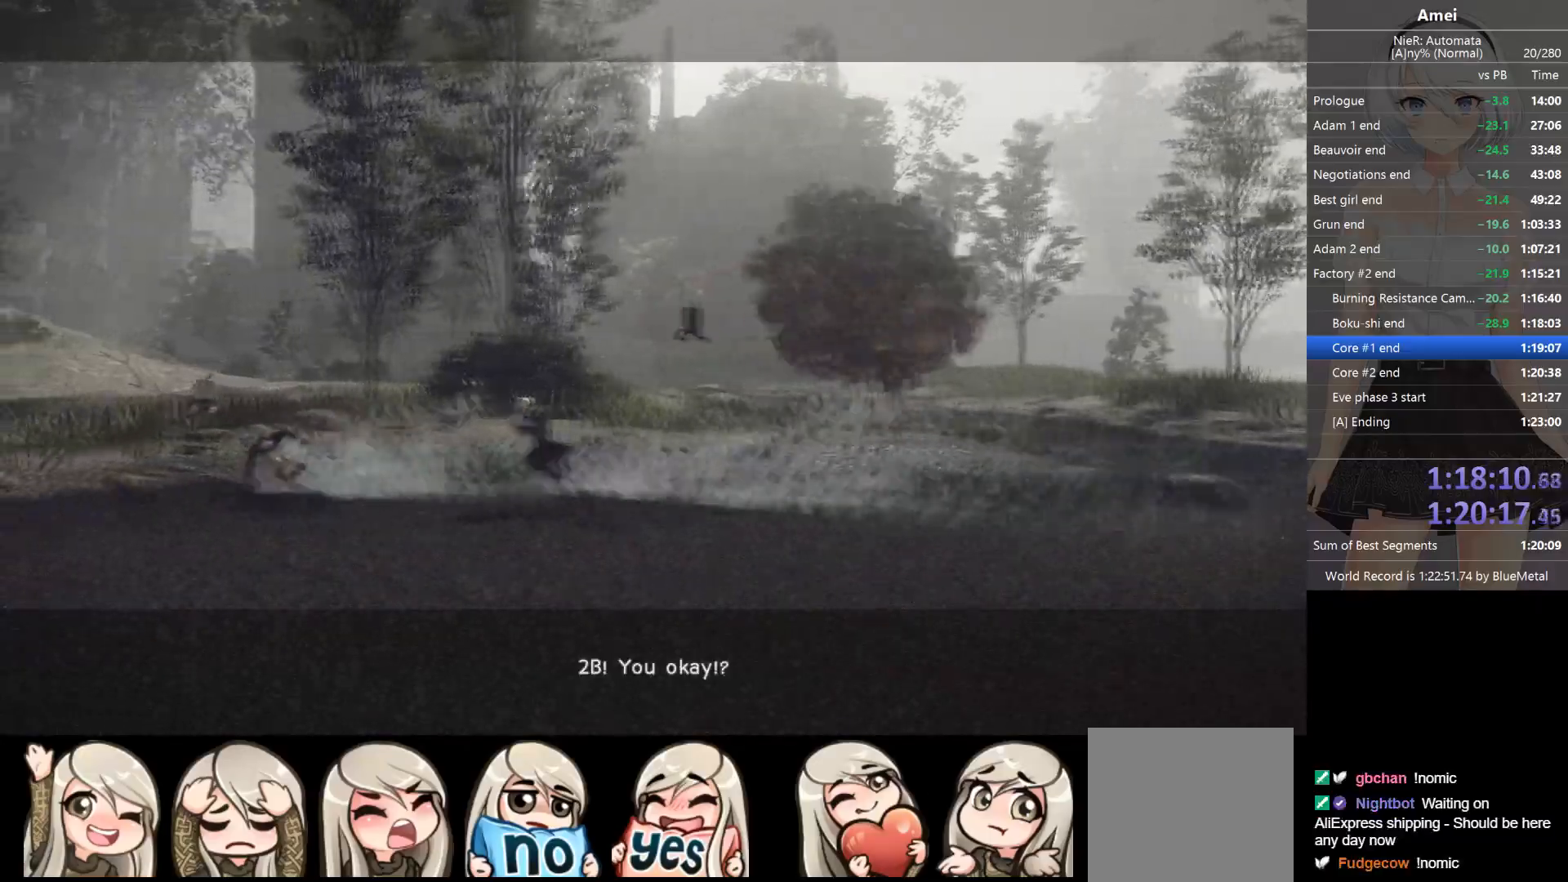
{"buttons": ["B", "L1"], "left_stick": "left", "right_stick": "left", "events": []}
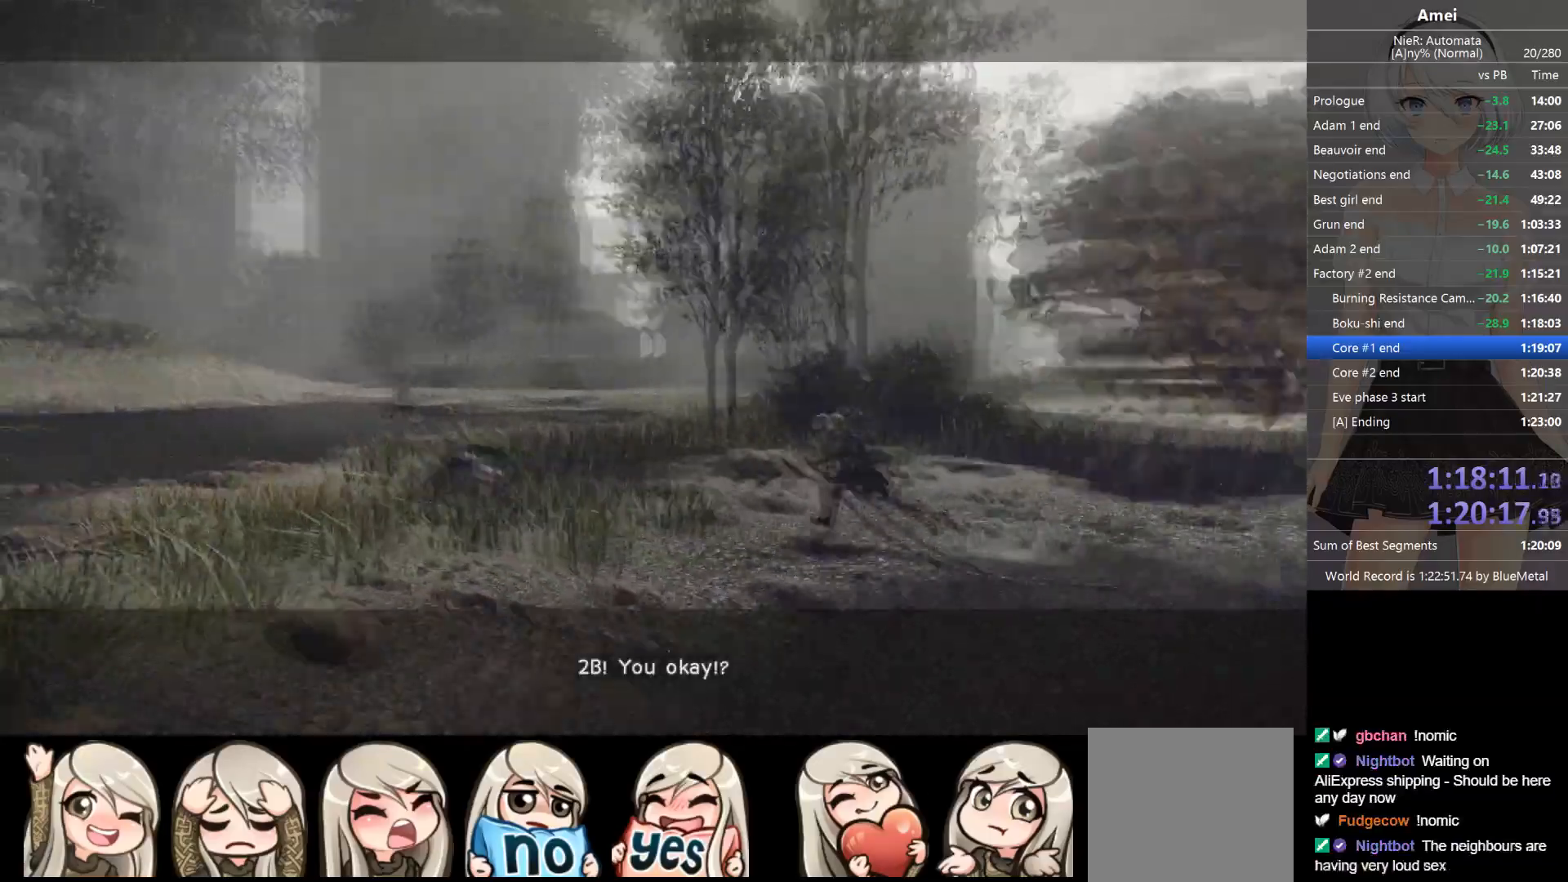
{"buttons": ["L1"], "left_stick": "up", "right_stick": "center", "events": [[167, "left_stick", "up-left"], [367, "right_stick", "center"], [467, "left_stick", "up"], [501, "B", "up"]]}
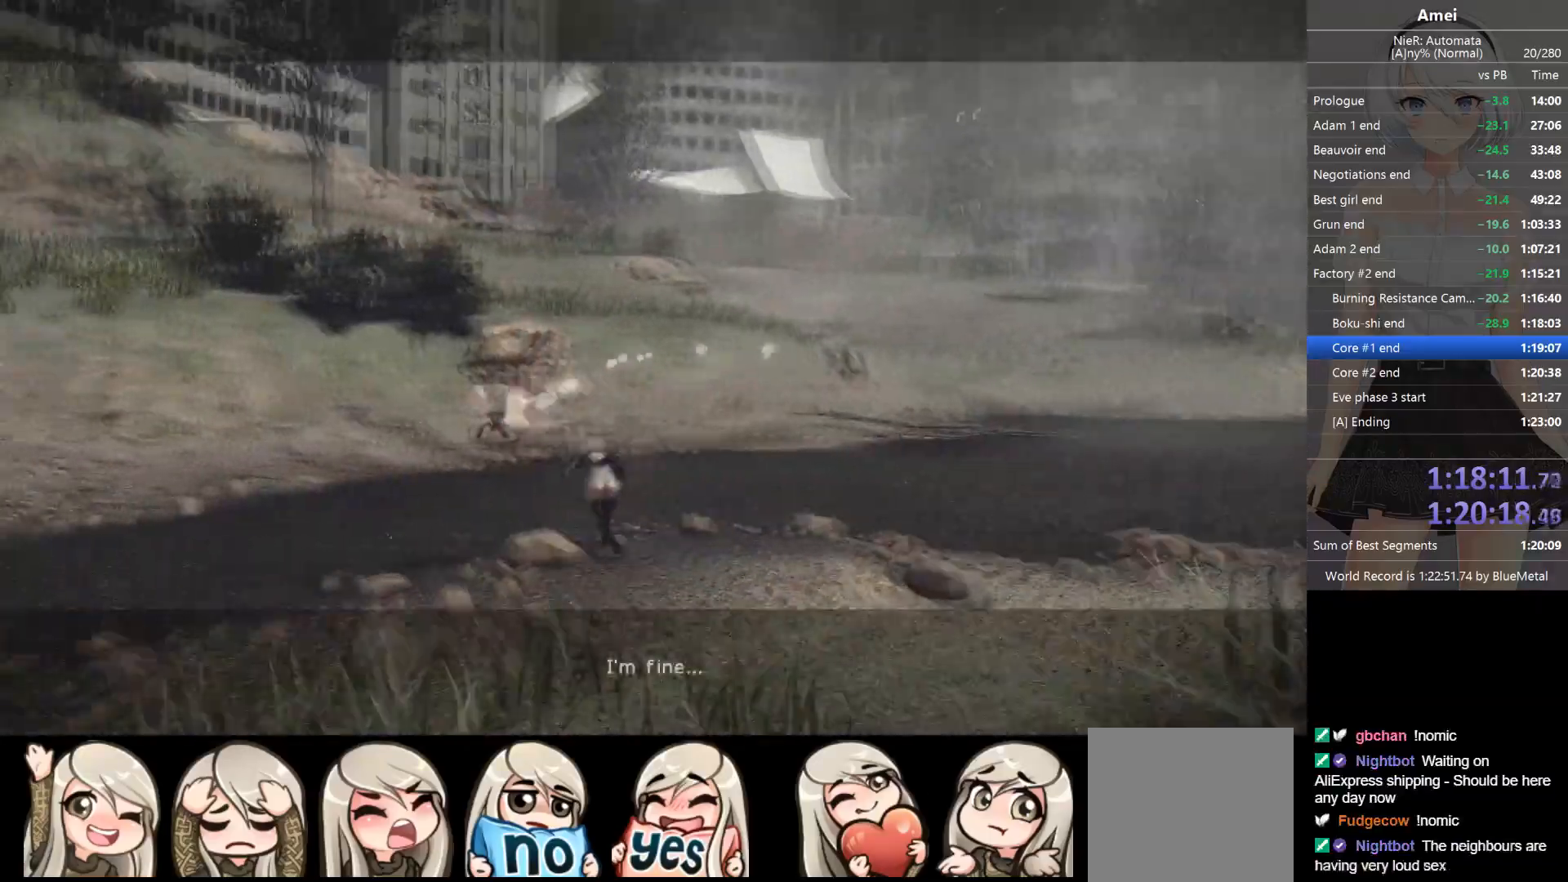
{"buttons": ["B", "L1"], "left_stick": "up", "right_stick": "center", "events": [[33, "B", "down"]]}
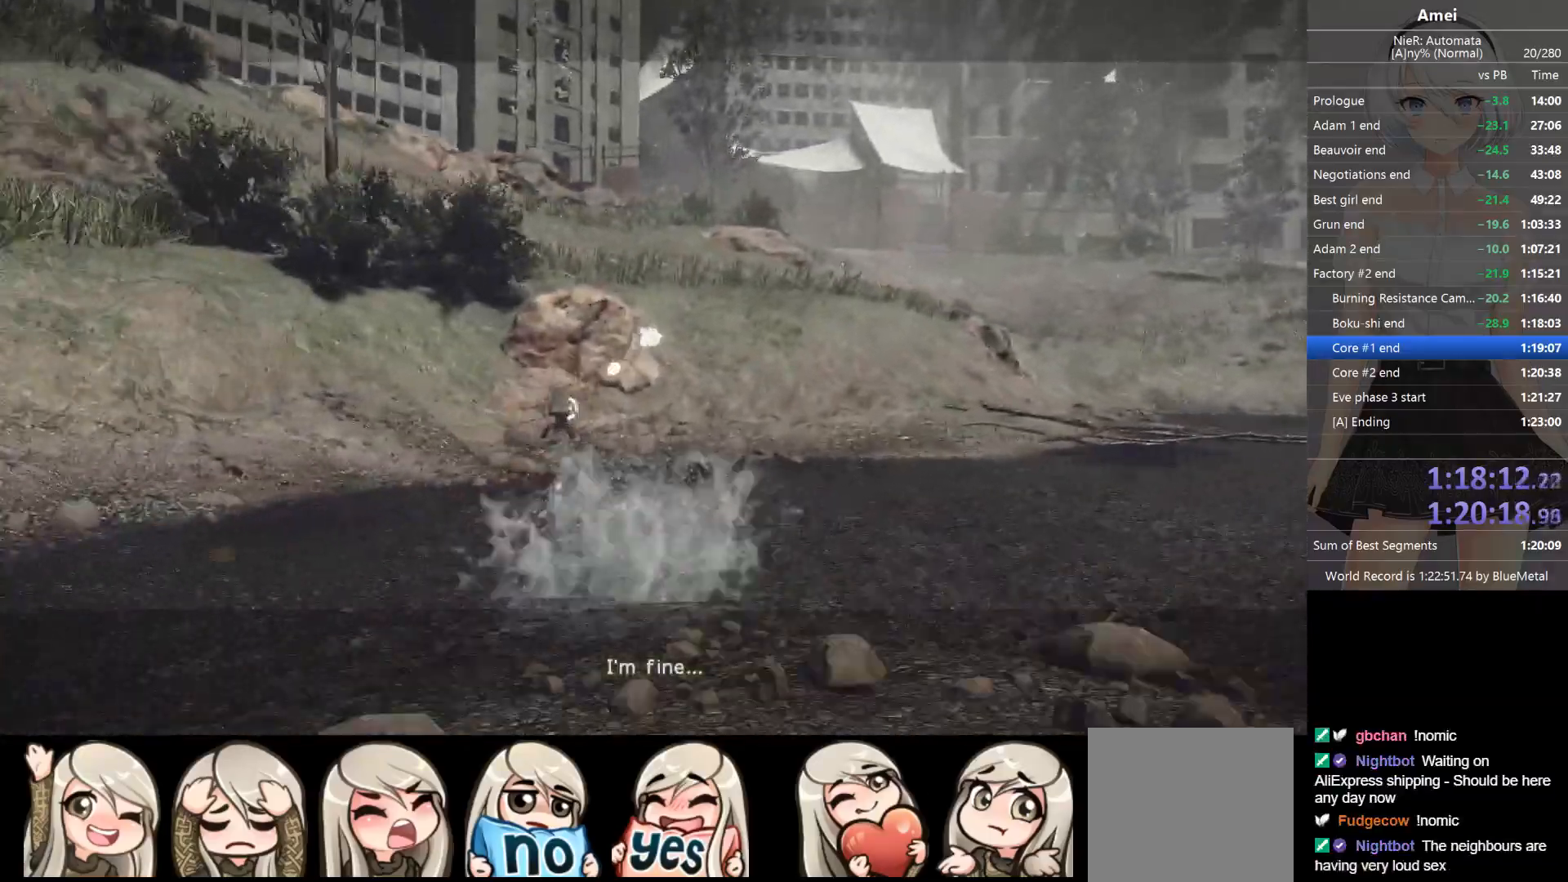
{"buttons": ["B", "L1"], "left_stick": "up", "right_stick": "center", "events": [[200, "B", "up"], [234, "B", "down"]]}
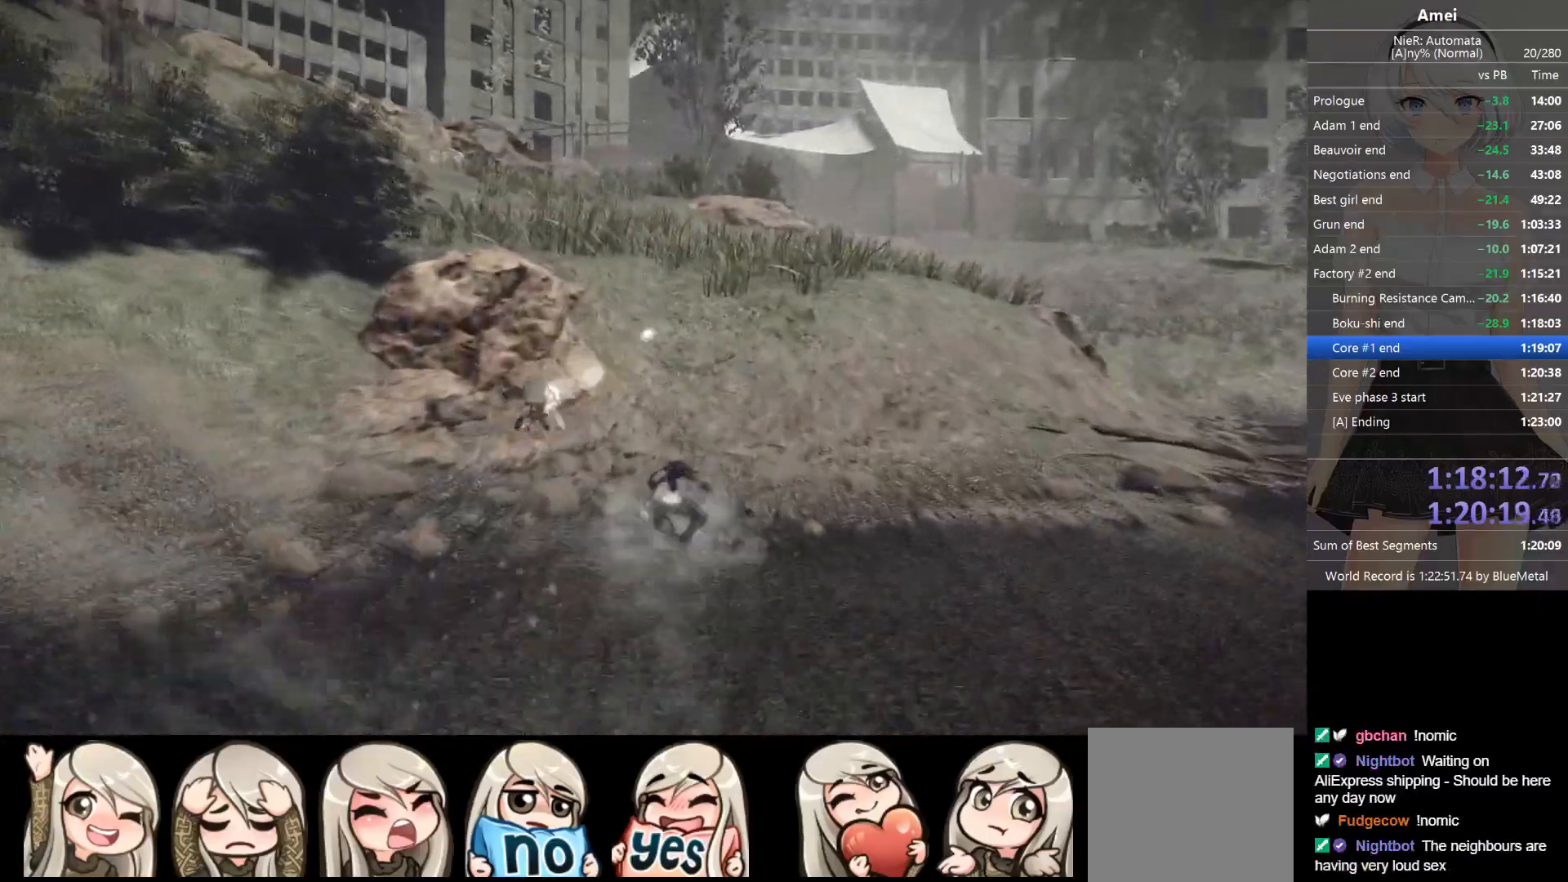
{"buttons": ["B", "L1"], "left_stick": "up", "right_stick": "left", "events": [[400, "B", "up"], [433, "B", "down"], [500, "right_stick", "left"]]}
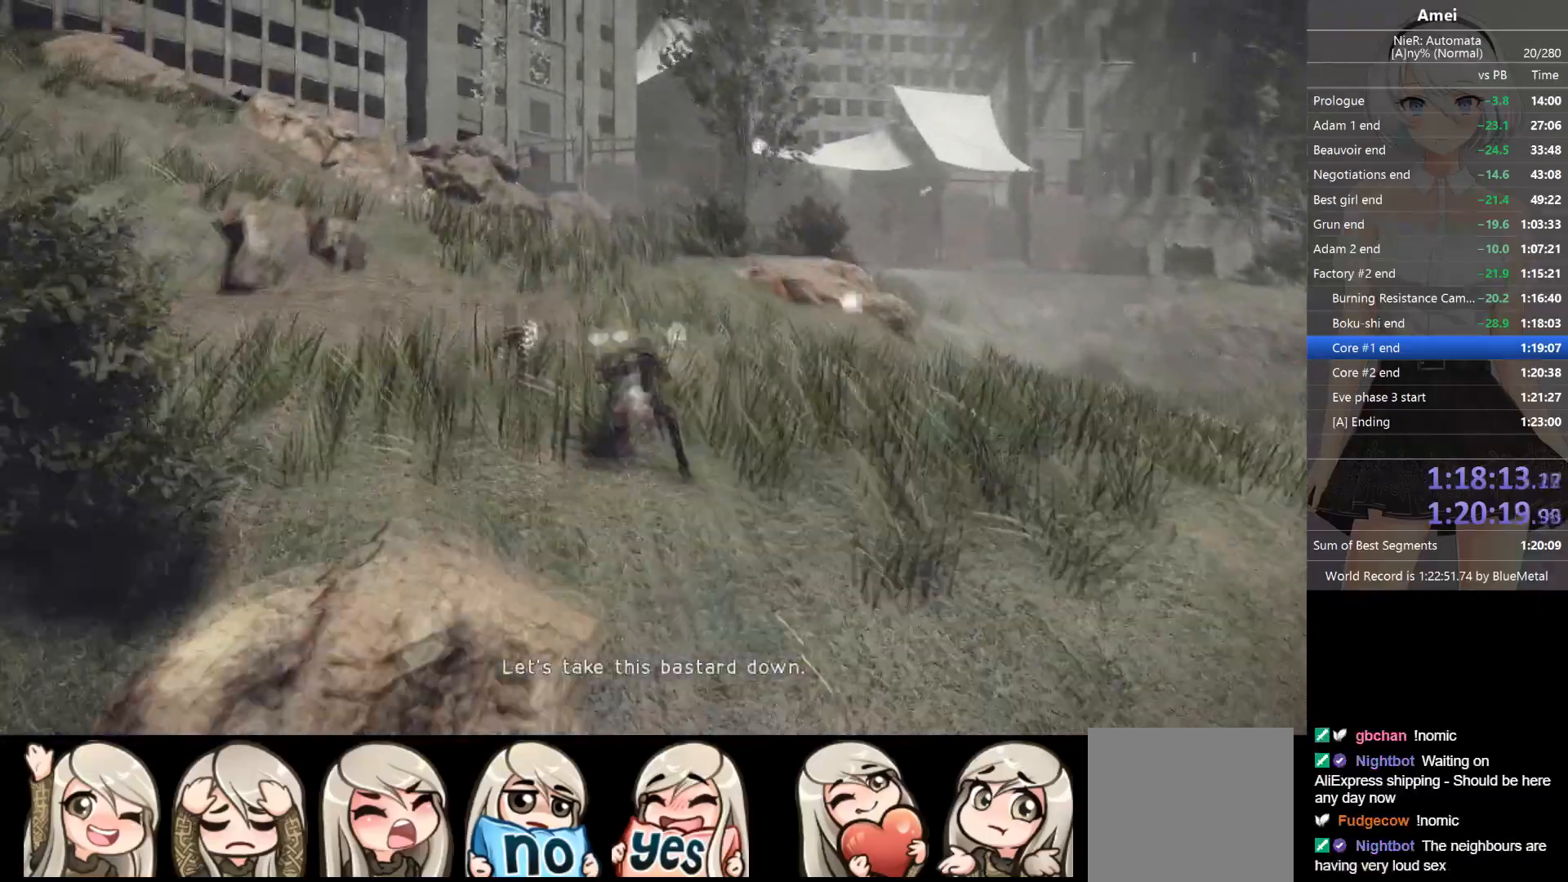
{"buttons": ["B", "L1"], "left_stick": "up", "right_stick": "left", "events": [[100, "right_stick", "center"], [401, "right_stick", "left"]]}
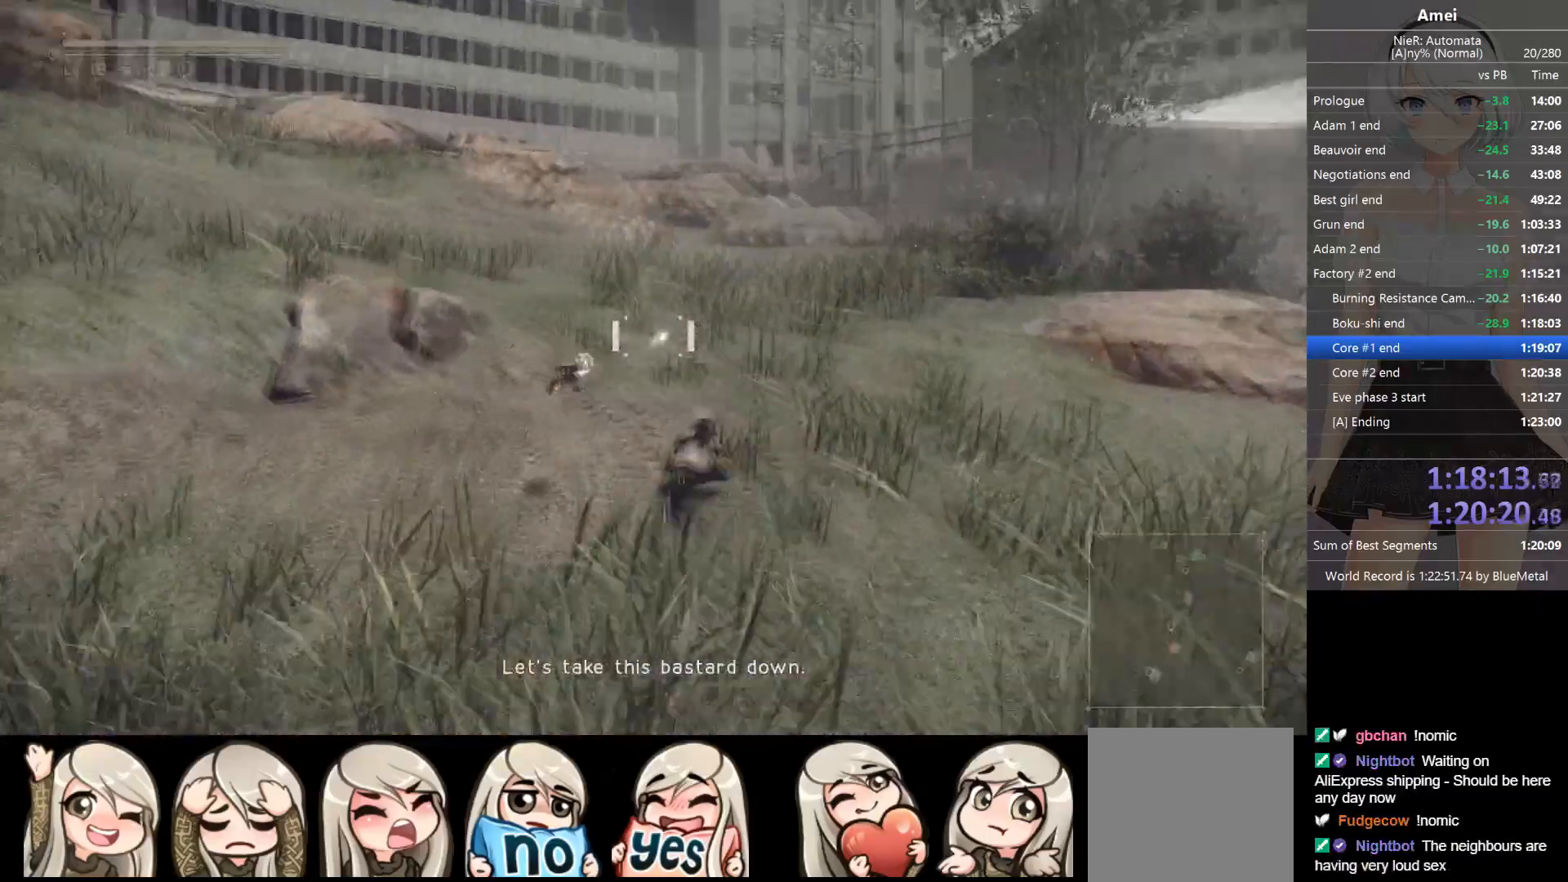
{"buttons": ["B", "L1"], "left_stick": "down-right", "right_stick": "left", "events": [[33, "B", "up"], [66, "left_stick", "up-right"], [100, "B", "down"], [333, "left_stick", "right"], [467, "left_stick", "down-right"]]}
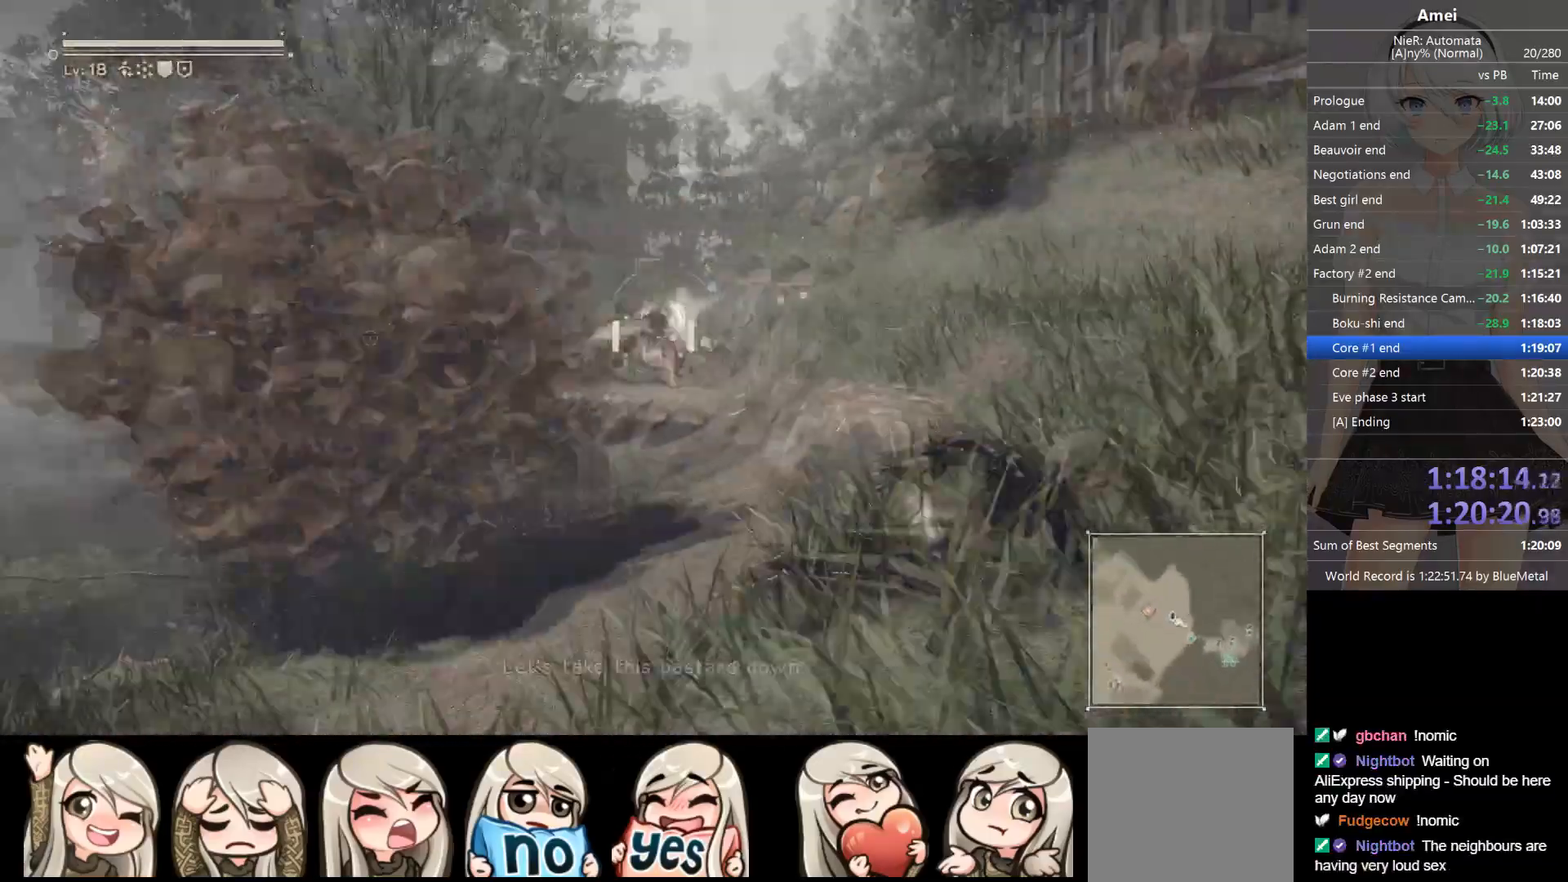
{"buttons": ["B", "L2"], "left_stick": "center", "right_stick": "center", "events": [[34, "right_stick", "center"], [100, "B", "up"], [100, "L3", "down"], [267, "L3", "up"], [301, "left_stick", "right"], [334, "B", "down"], [434, "left_stick", "up"], [467, "L2", "down"], [501, "L1", "up"], [501, "left_stick", "center"]]}
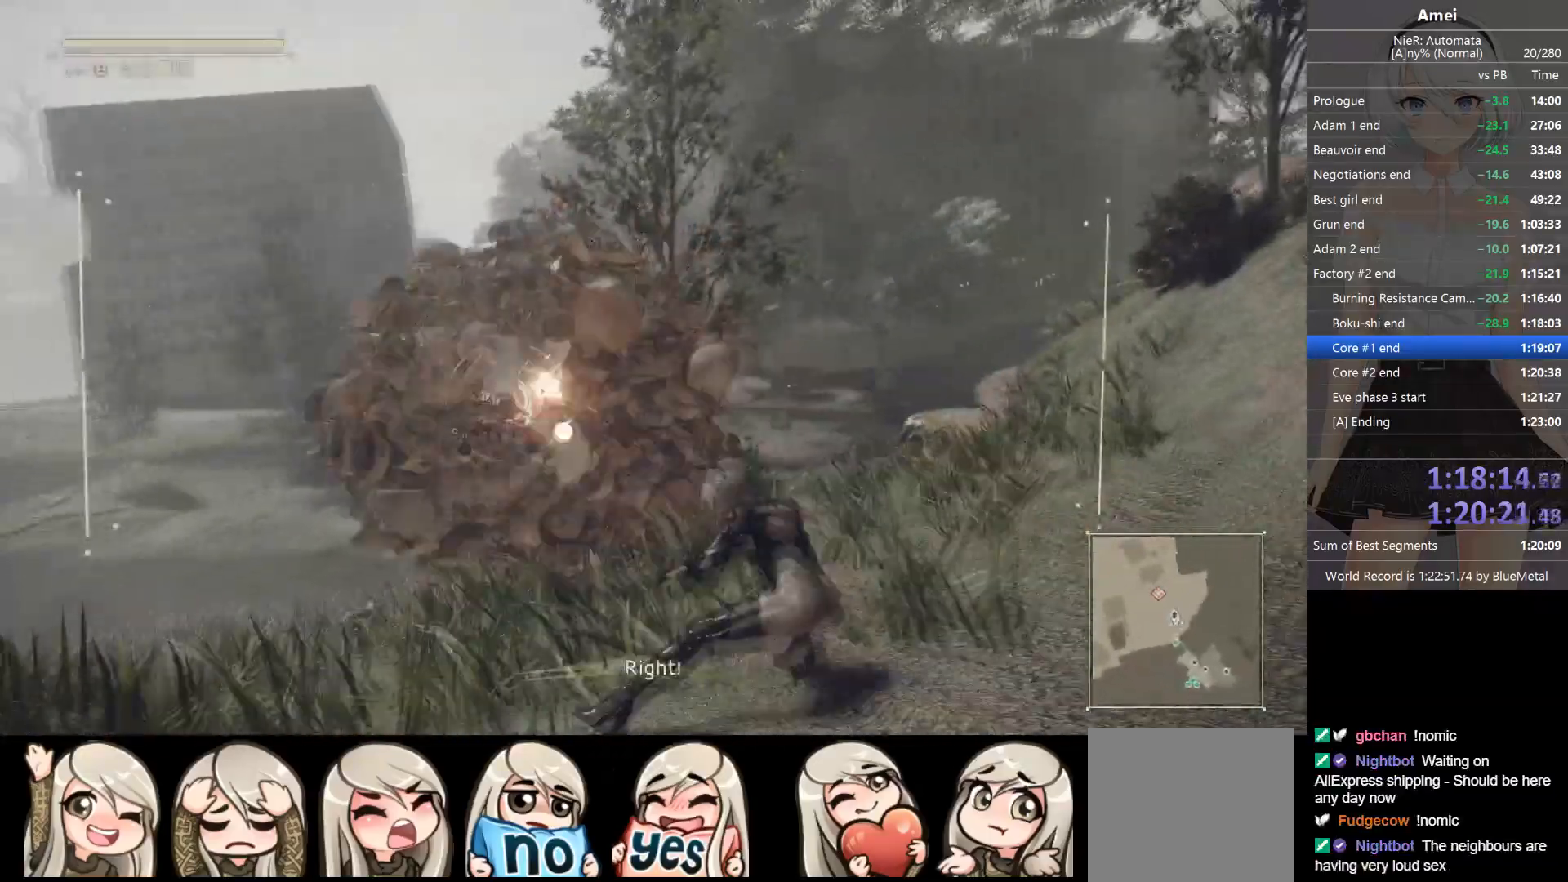
{"buttons": ["L2", "R1"], "left_stick": "center", "right_stick": "center", "events": [[33, "R1", "down"], [33, "Y", "down"], [200, "B", "up"], [200, "Y", "up"], [333, "right_stick", "left"], [500, "right_stick", "center"]]}